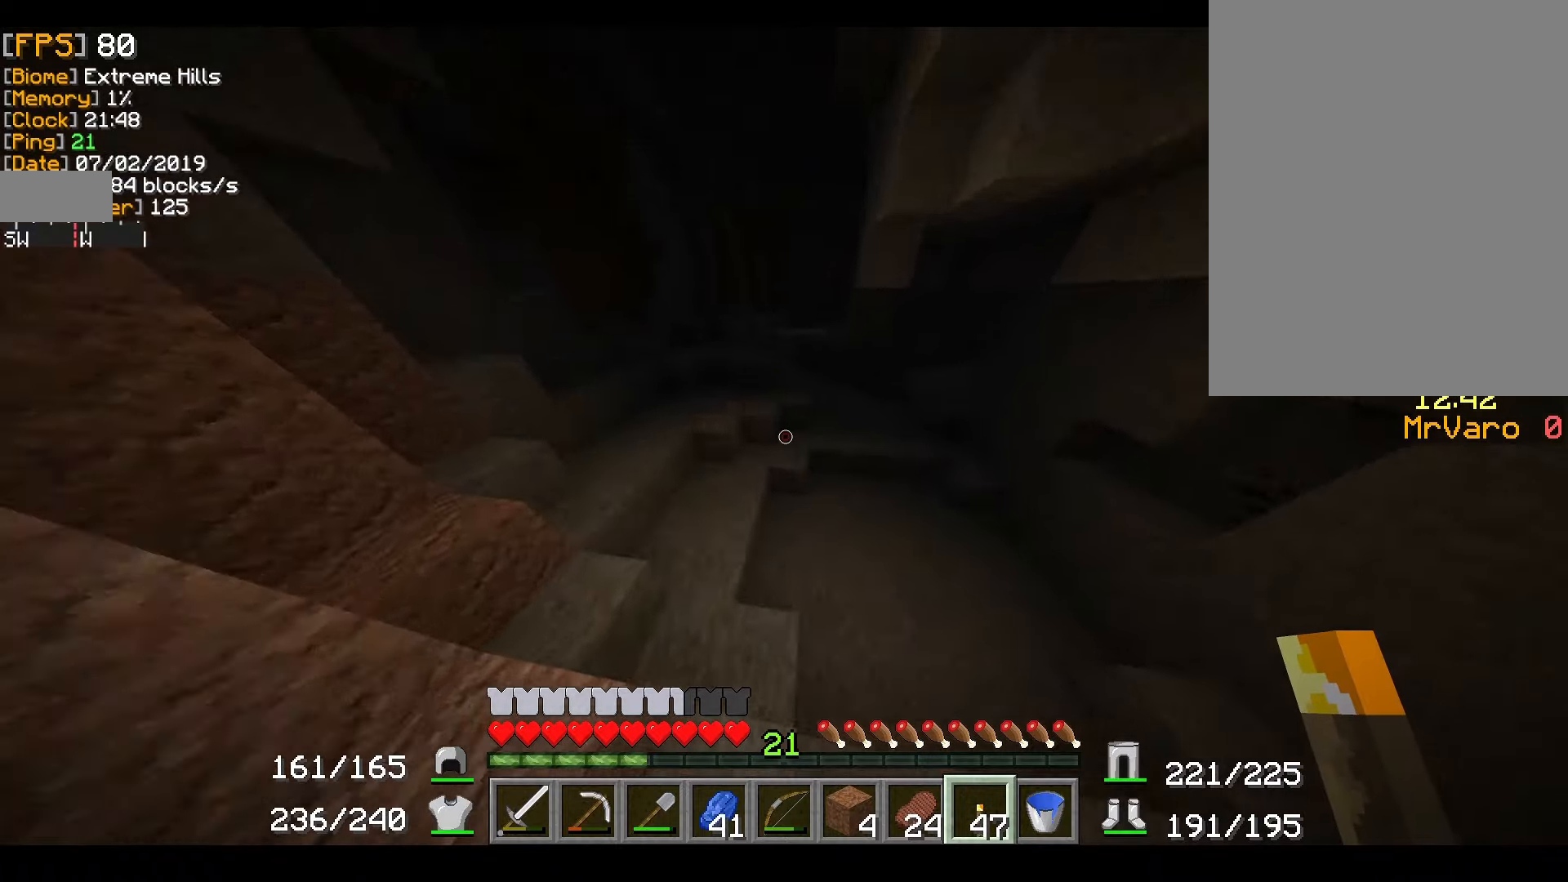
Gameplay with keyboard and mouse; each line is a JSON object with the keys and mouse buttons held at the frame after it. "events" lists presses ("down") and releases ("up") of "a", "d", "s", "w", "mouse_left" and "mouse_right" between this image and that frame as [ms after this image, input, new state], when the widget could be followed in between. "mouse_left", "mouse_right" = the "left", "right" buttons of the "mouse" list. No other keys are recorded. Fast repeated clicks can show as one long hold. Mouse movement is not recorded.
{"keys": ["w"], "mouse": [], "events": [[317, "mouse_left", "down"], [450, "mouse_left", "up"]]}
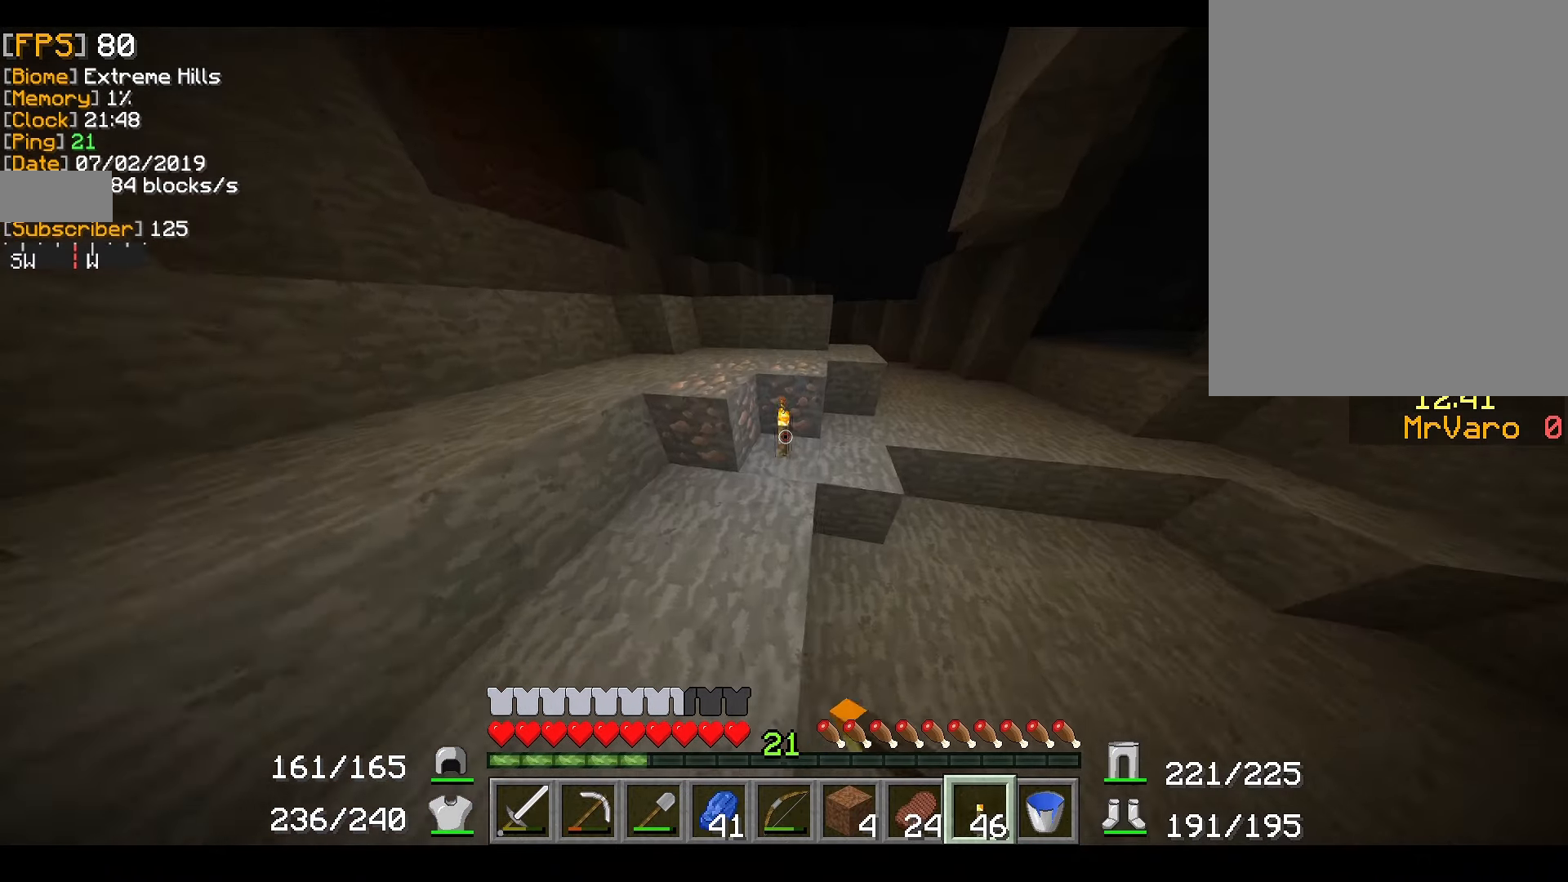
{"keys": ["d", "w"], "mouse": [], "events": [[434, "d", "down"]]}
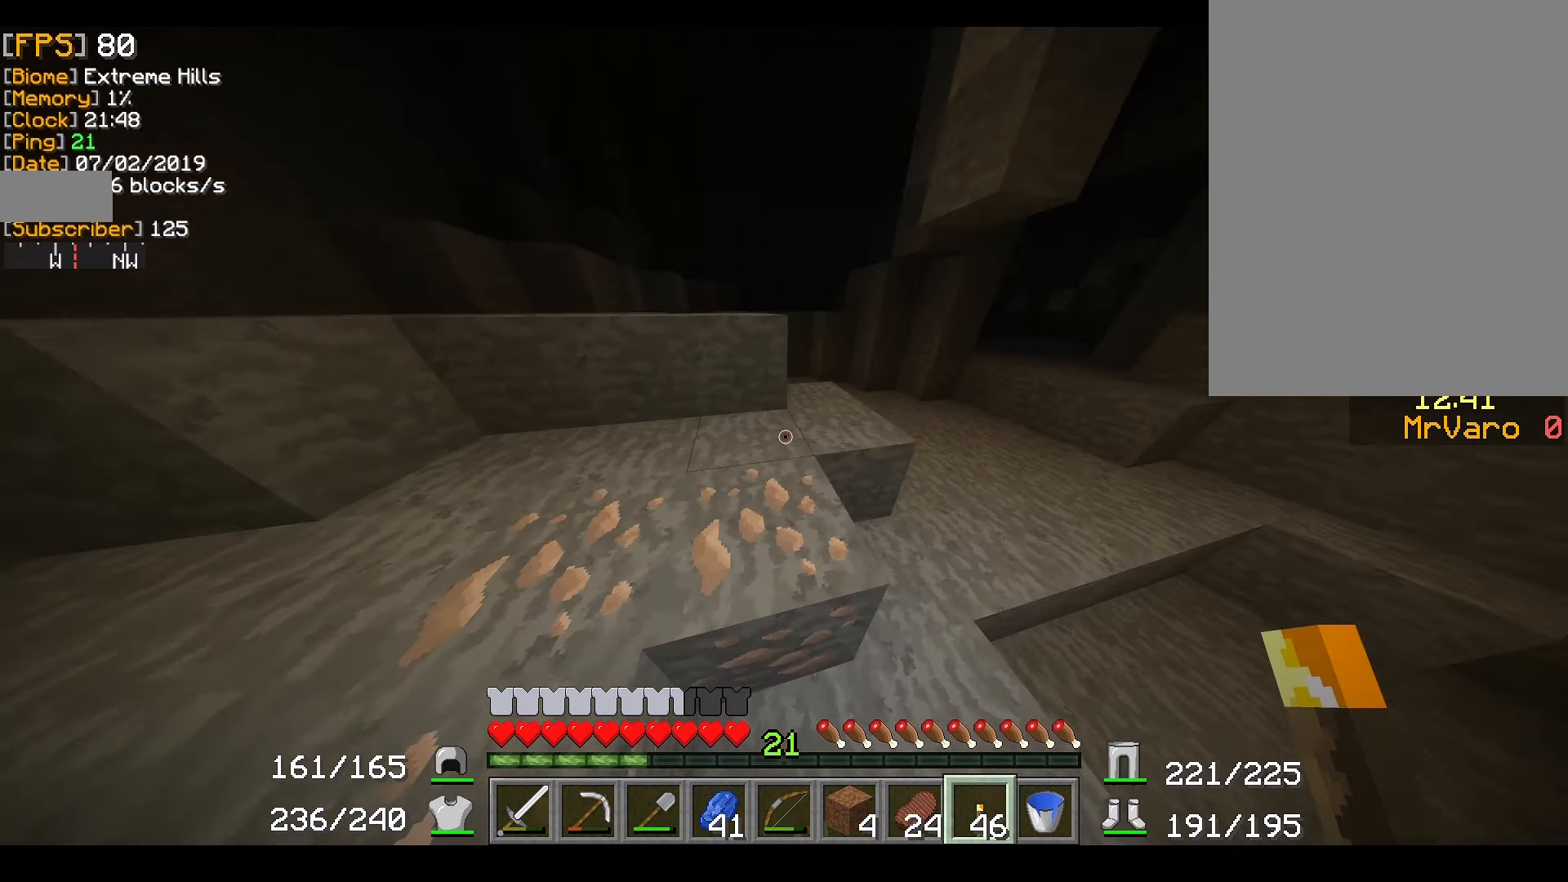
{"keys": ["d", "w"], "mouse": [], "events": [[183, "d", "up"], [367, "d", "down"]]}
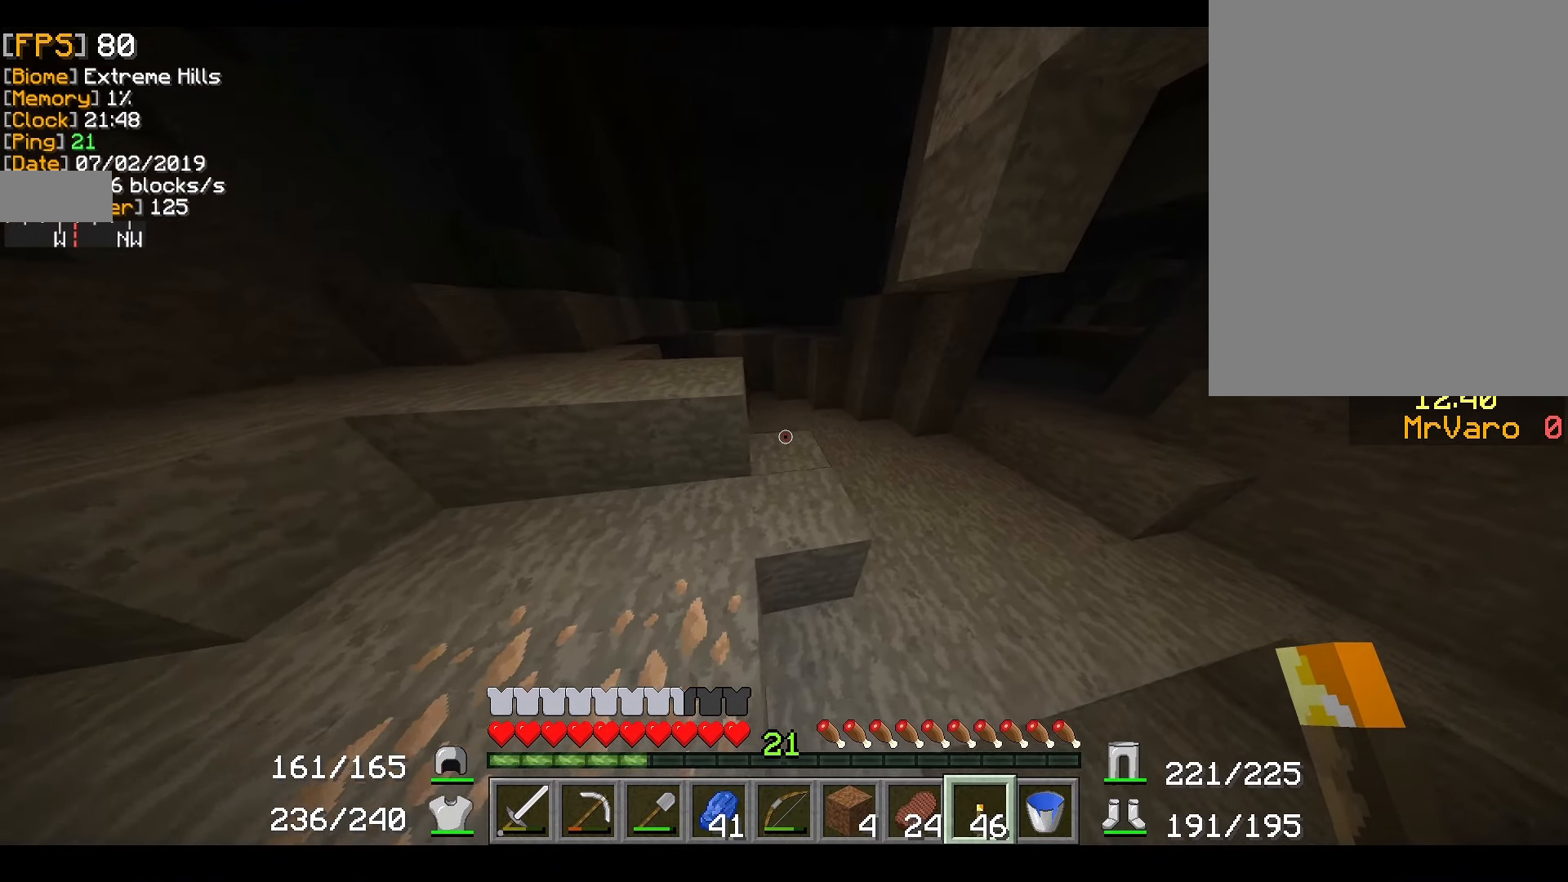
{"keys": ["w"], "mouse": [], "events": [[451, "d", "up"]]}
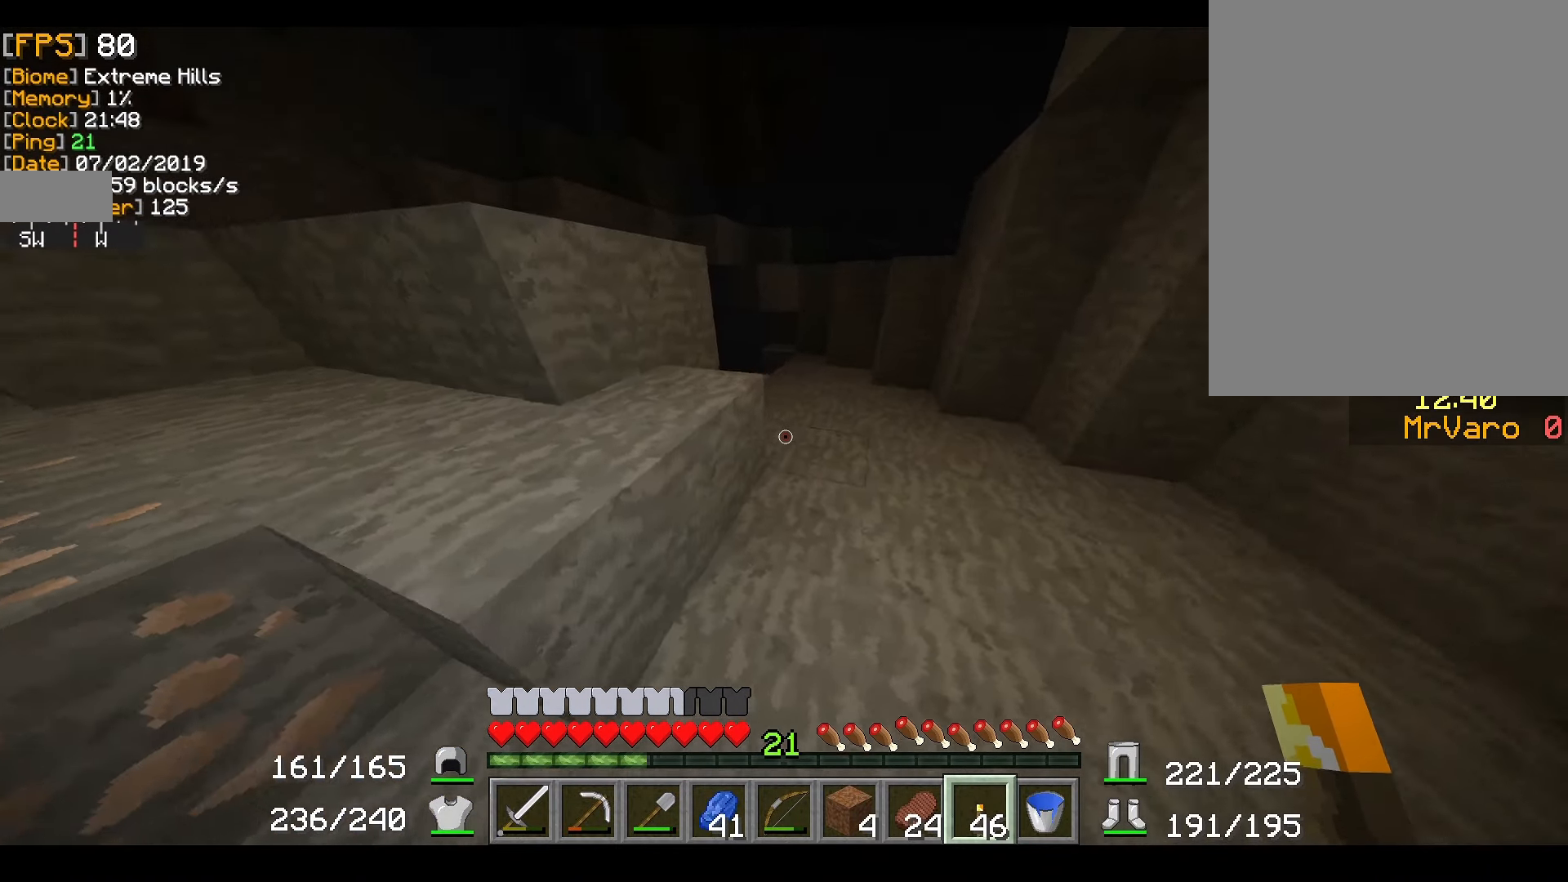
{"keys": ["w"], "mouse": [], "events": [[166, "d", "down"], [317, "d", "up"]]}
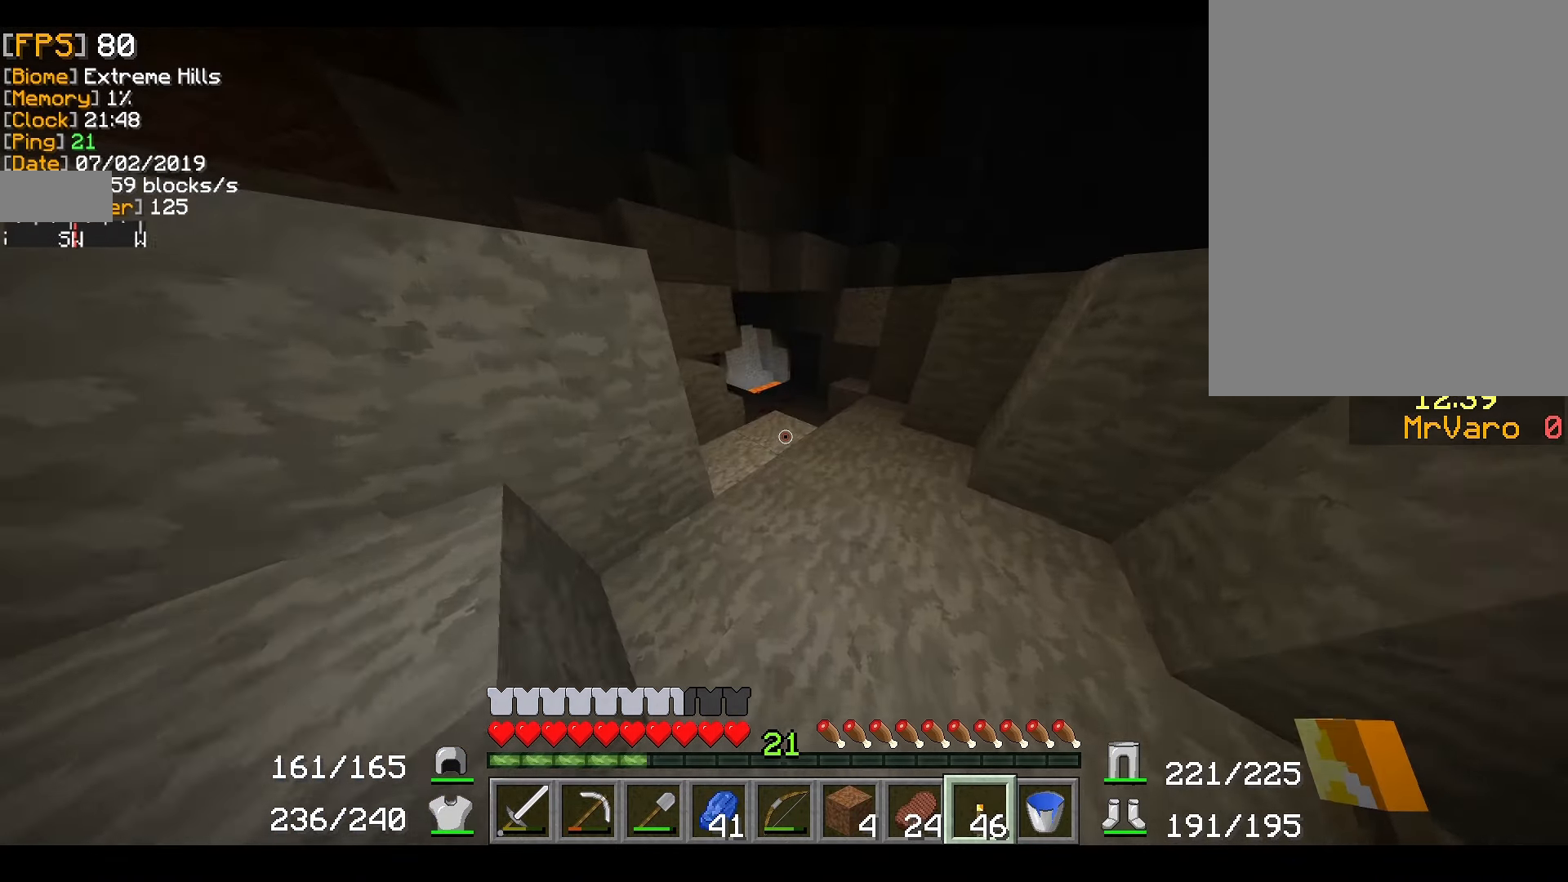
{"keys": ["w"], "mouse": [], "events": []}
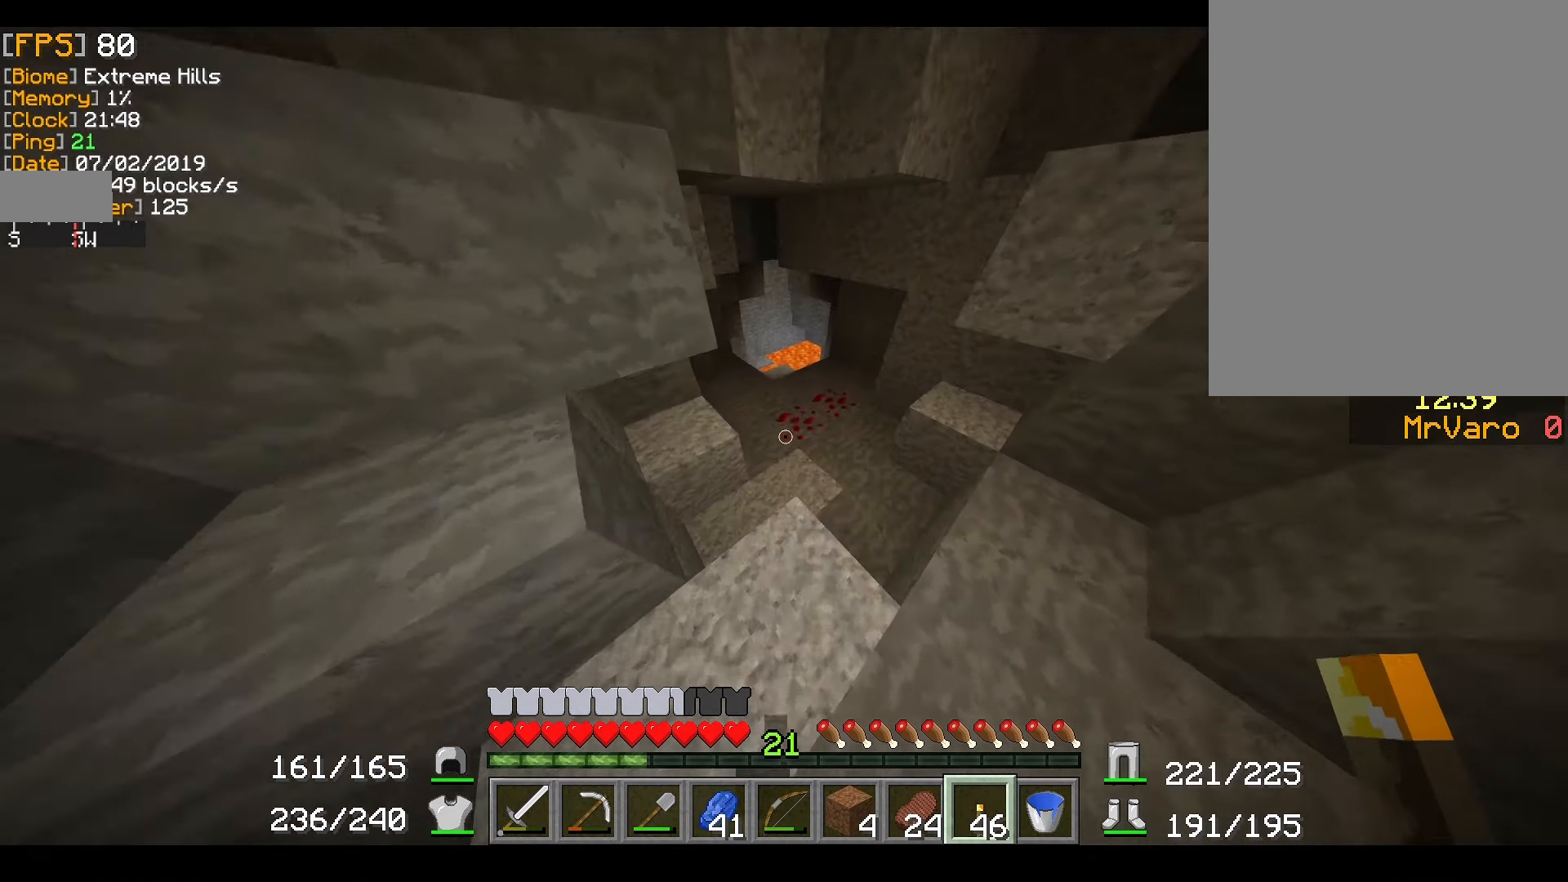
{"keys": ["w"], "mouse": [], "events": [[66, "mouse_left", "down"], [116, "d", "down"], [150, "mouse_left", "up"], [200, "d", "up"]]}
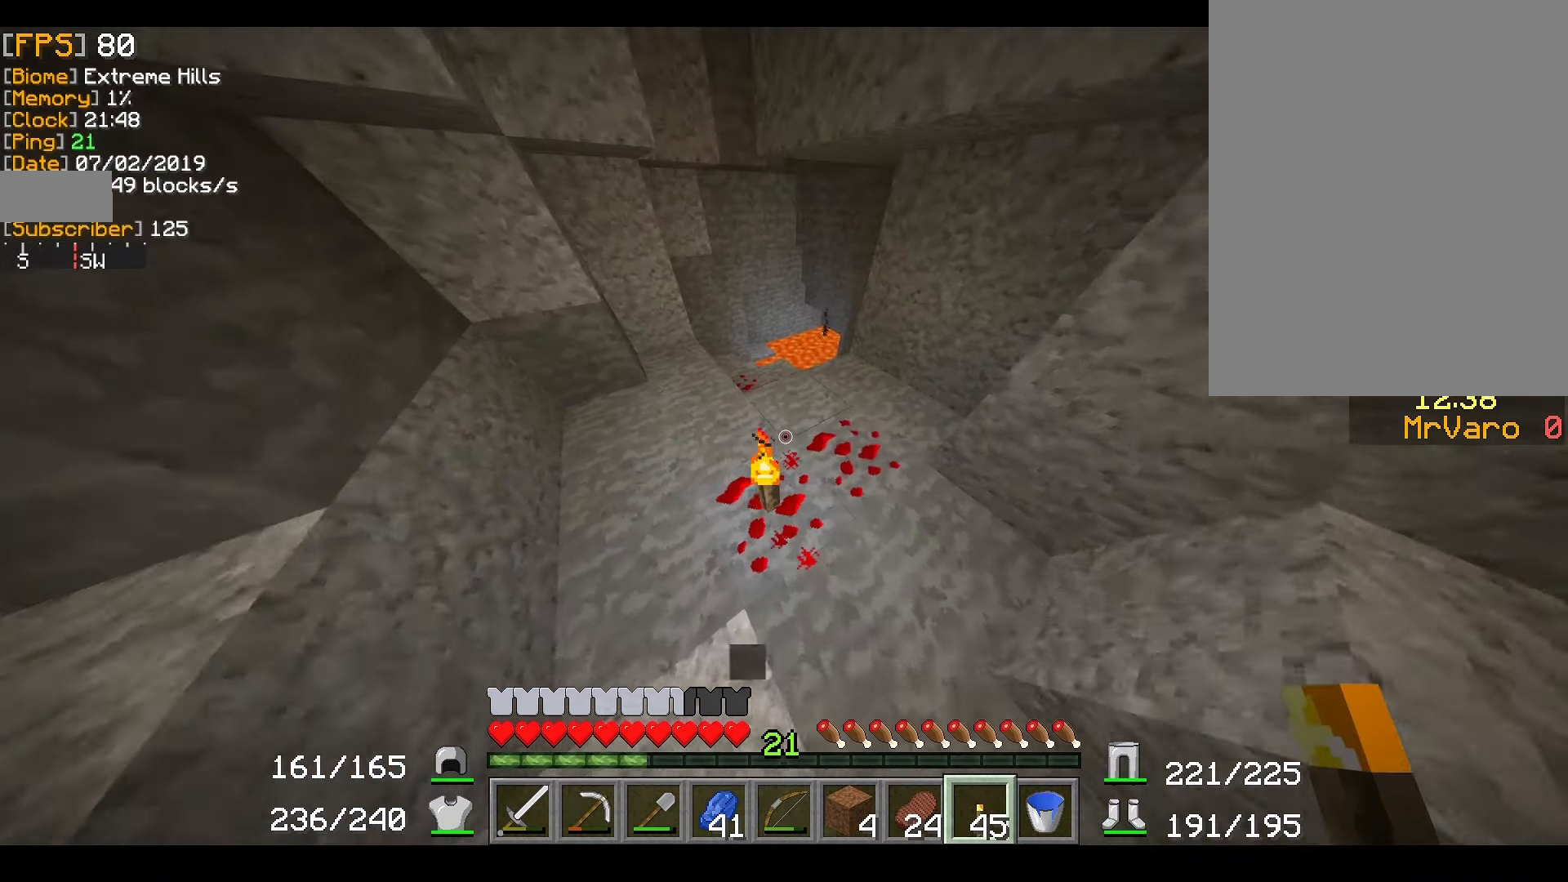
{"keys": ["a", "w"], "mouse": [], "events": [[417, "a", "down"]]}
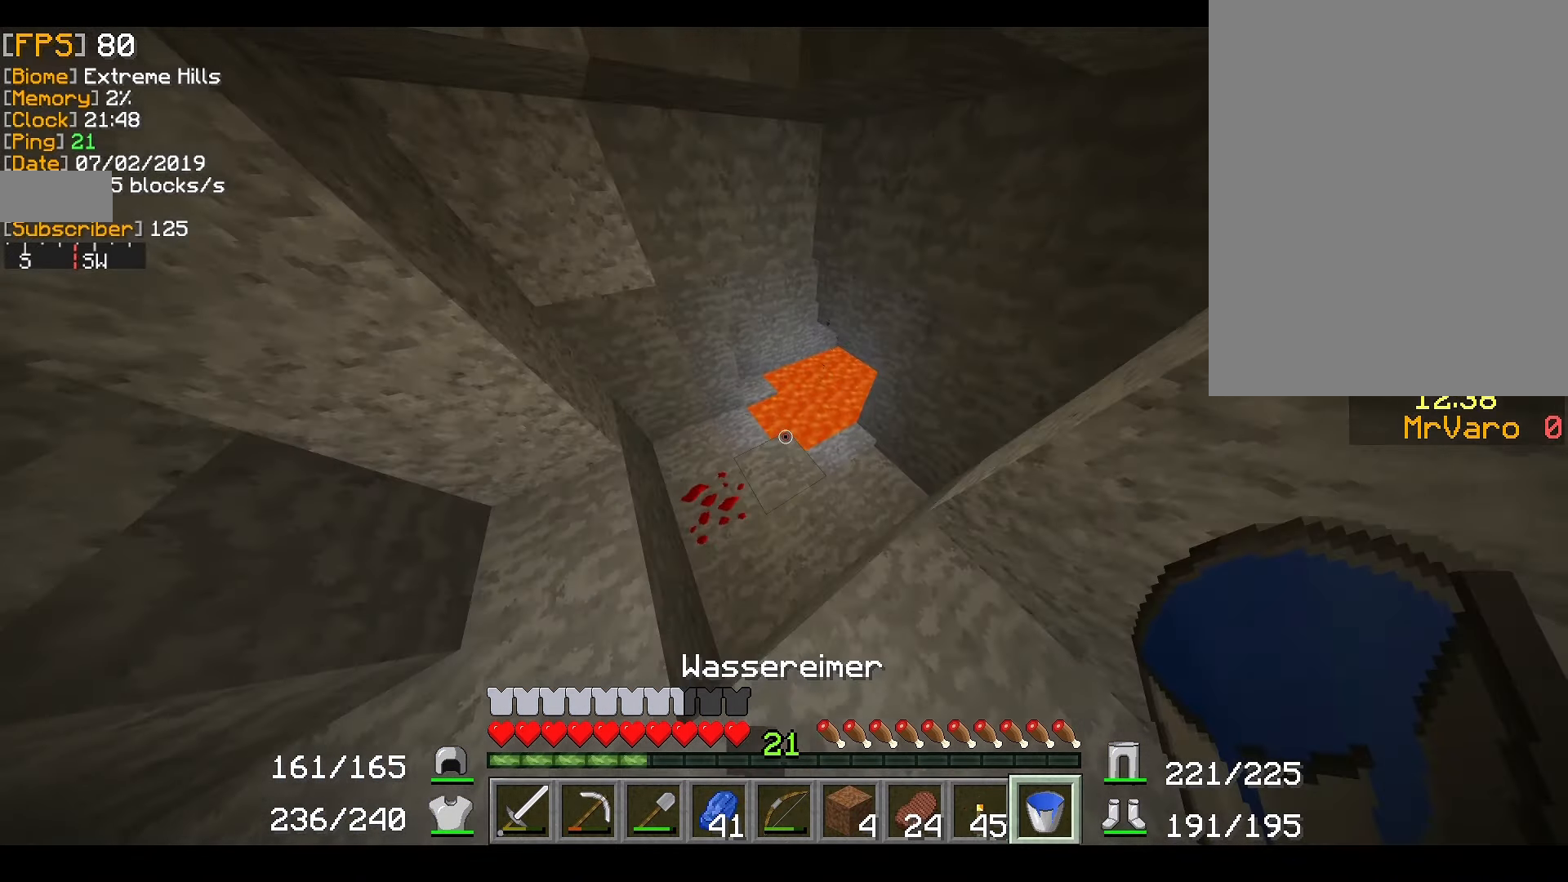
{"keys": ["d", "w"], "mouse": [], "events": [[483, "a", "up"], [500, "d", "down"]]}
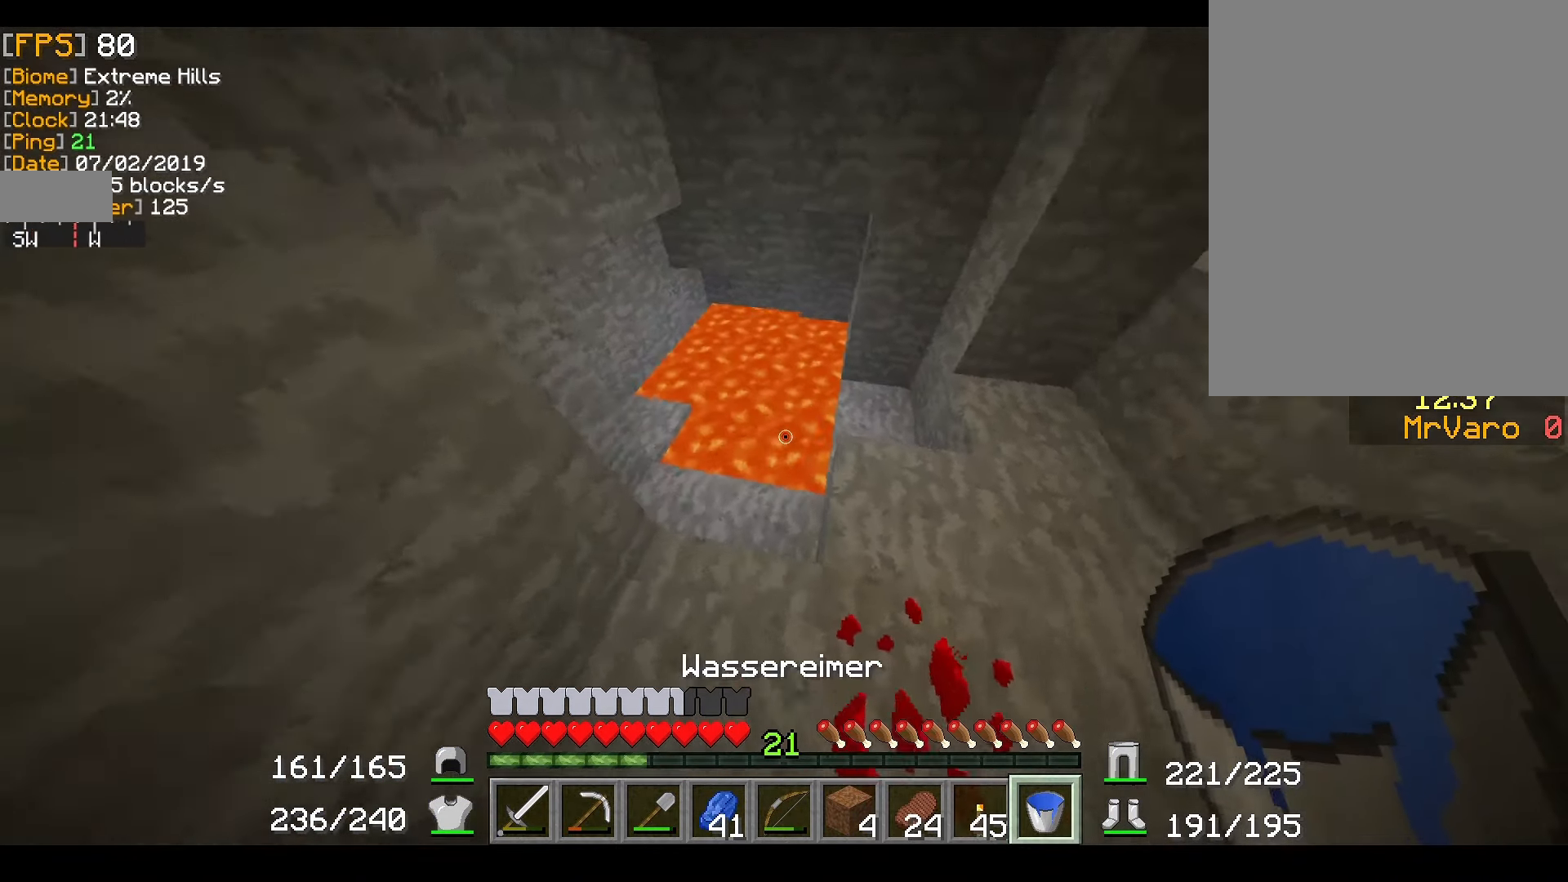
{"keys": ["d", "w"], "mouse": [], "events": [[50, "w", "up"], [67, "w", "down"], [267, "d", "up"], [501, "d", "down"]]}
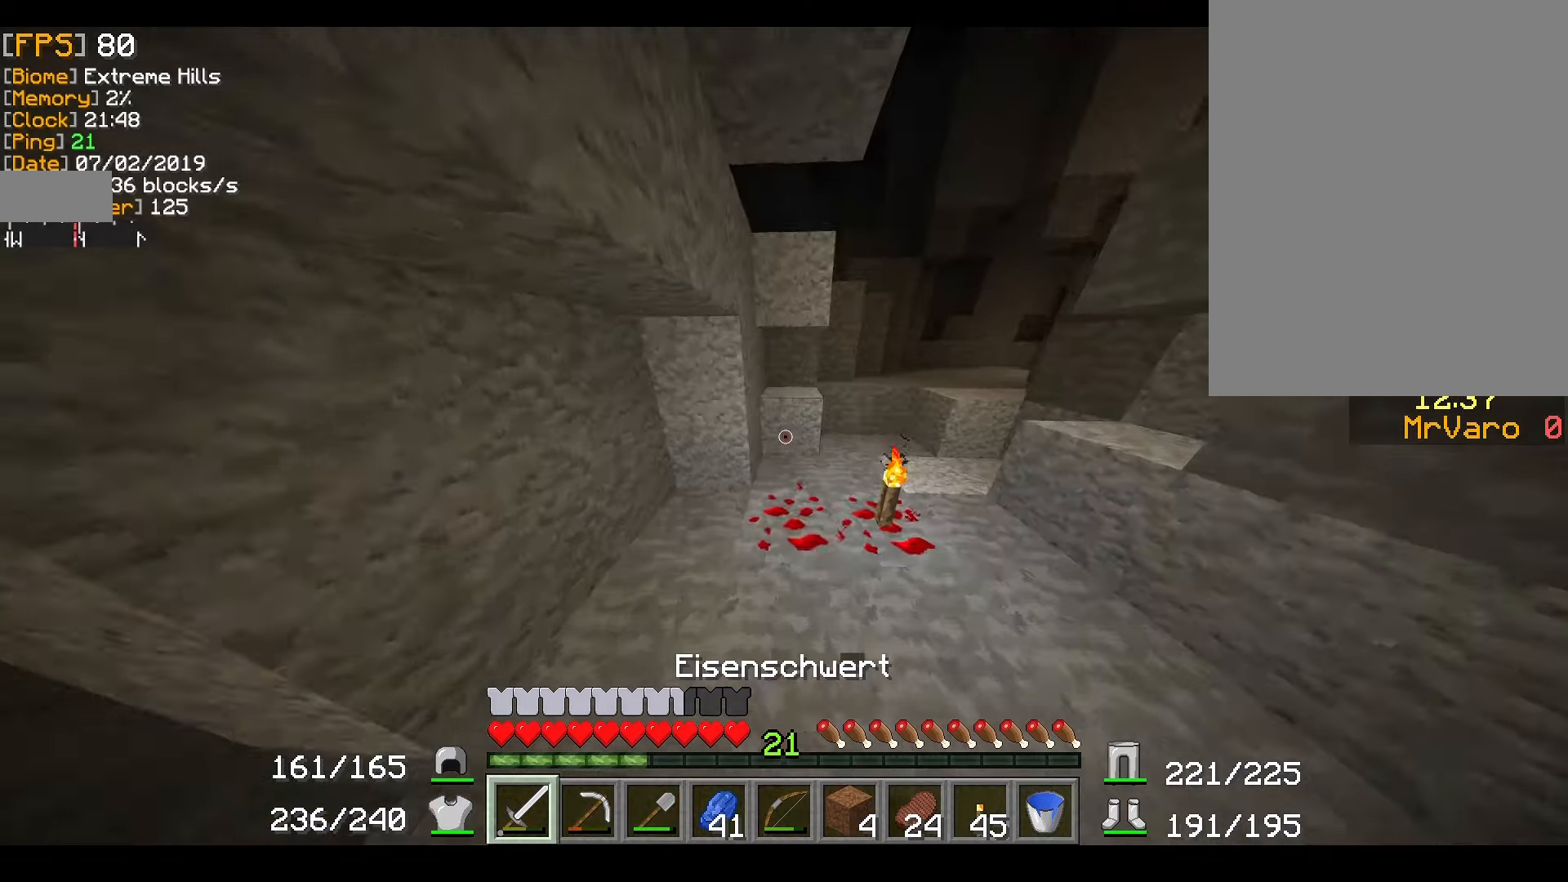
{"keys": ["d", "w"], "mouse": [], "events": []}
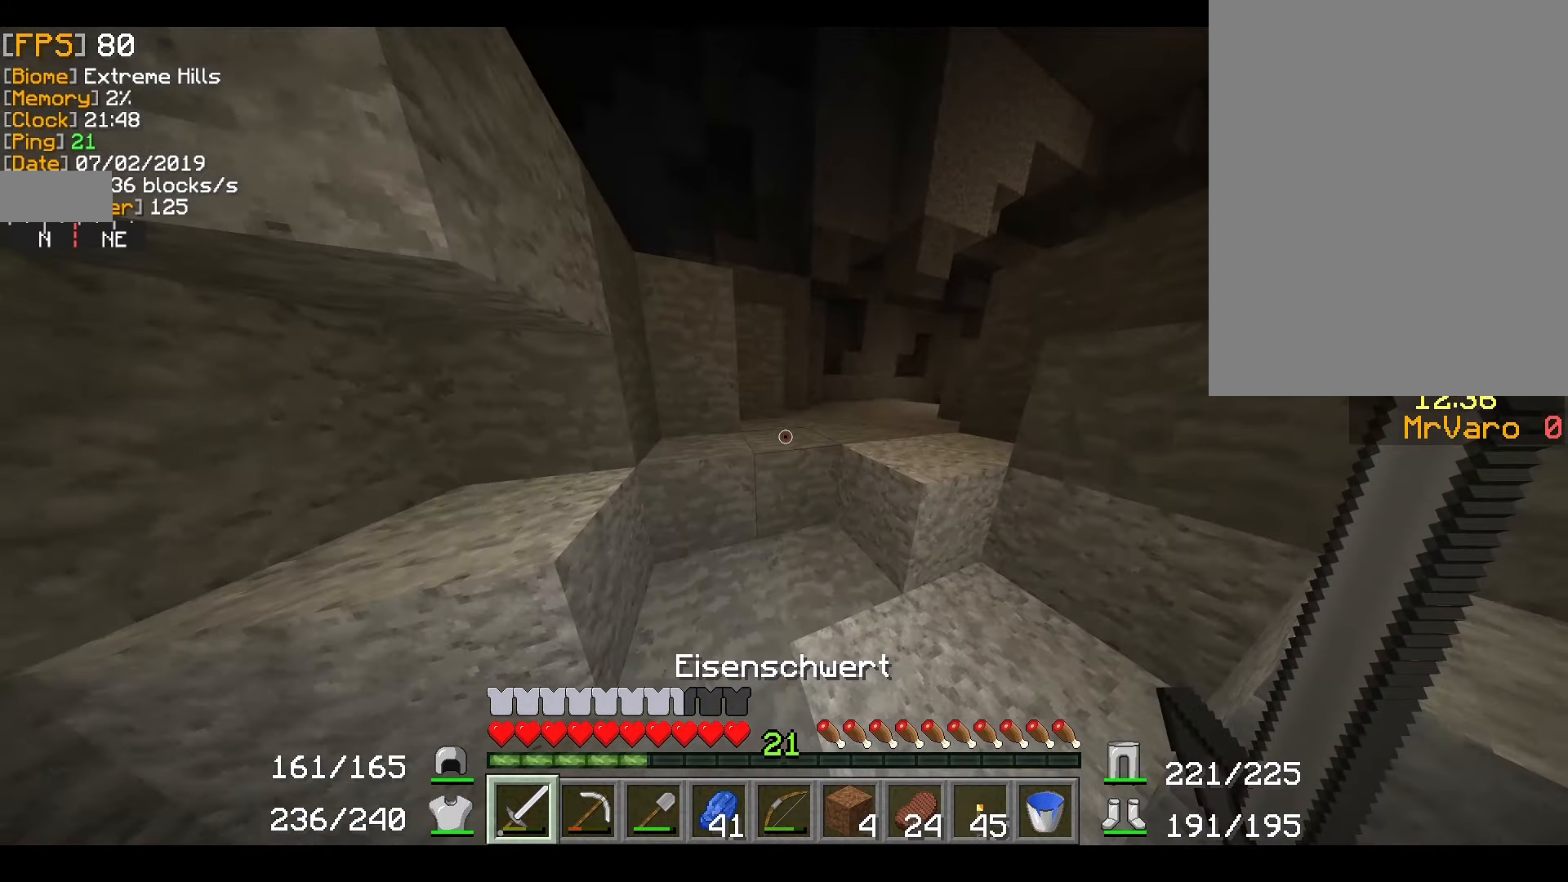
{"keys": [], "mouse": ["right"], "events": [[301, "d", "up"], [317, "w", "up"], [451, "mouse_right", "down"]]}
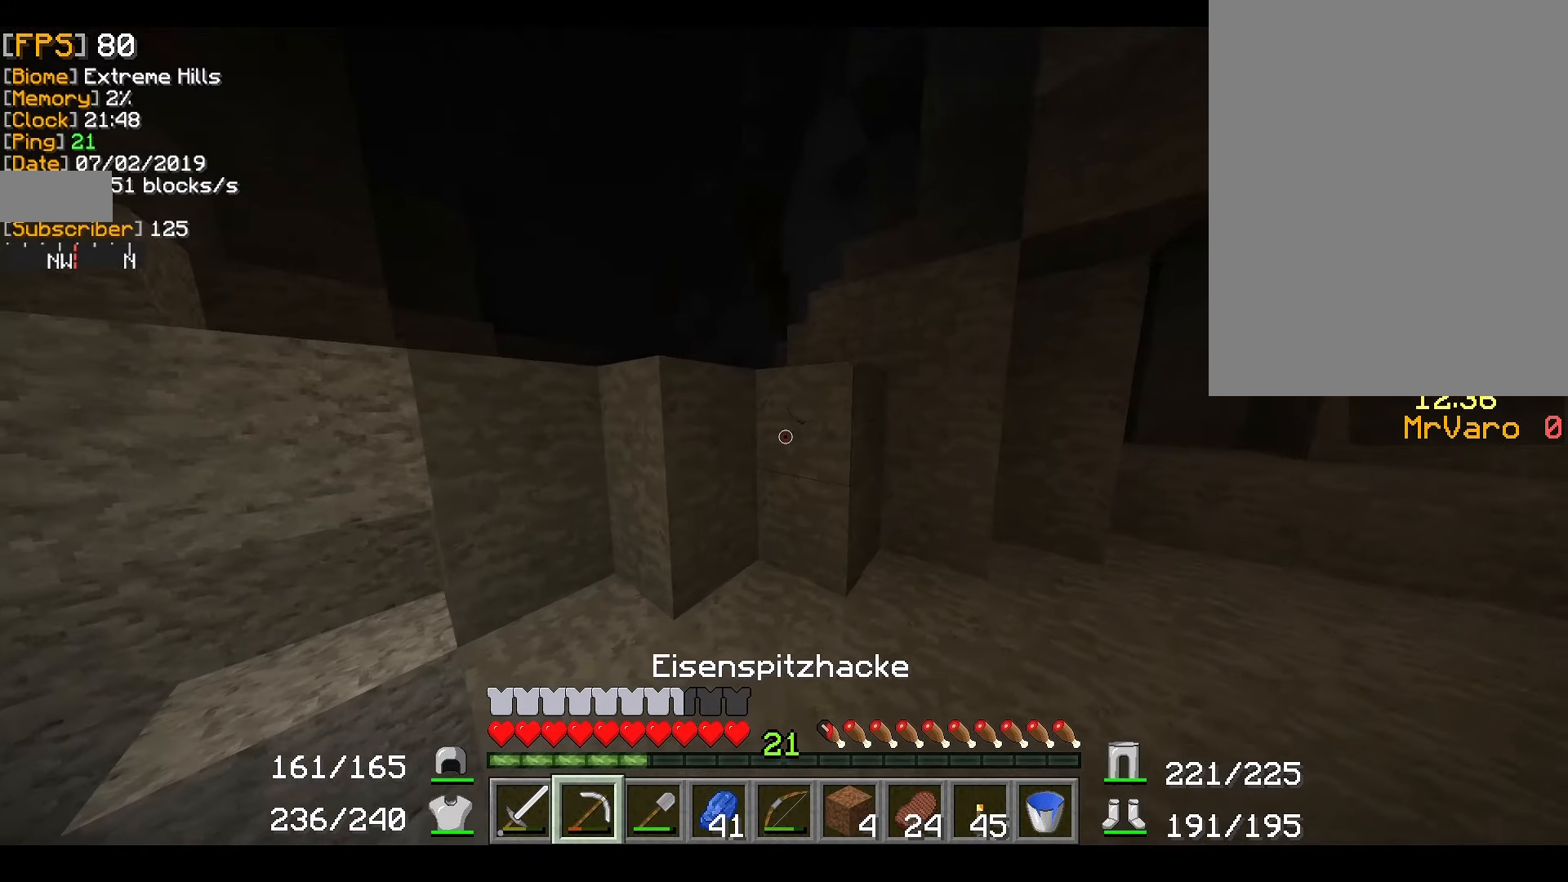
{"keys": ["d", "w"], "mouse": ["right"], "events": [[183, "w", "down"], [350, "d", "down"]]}
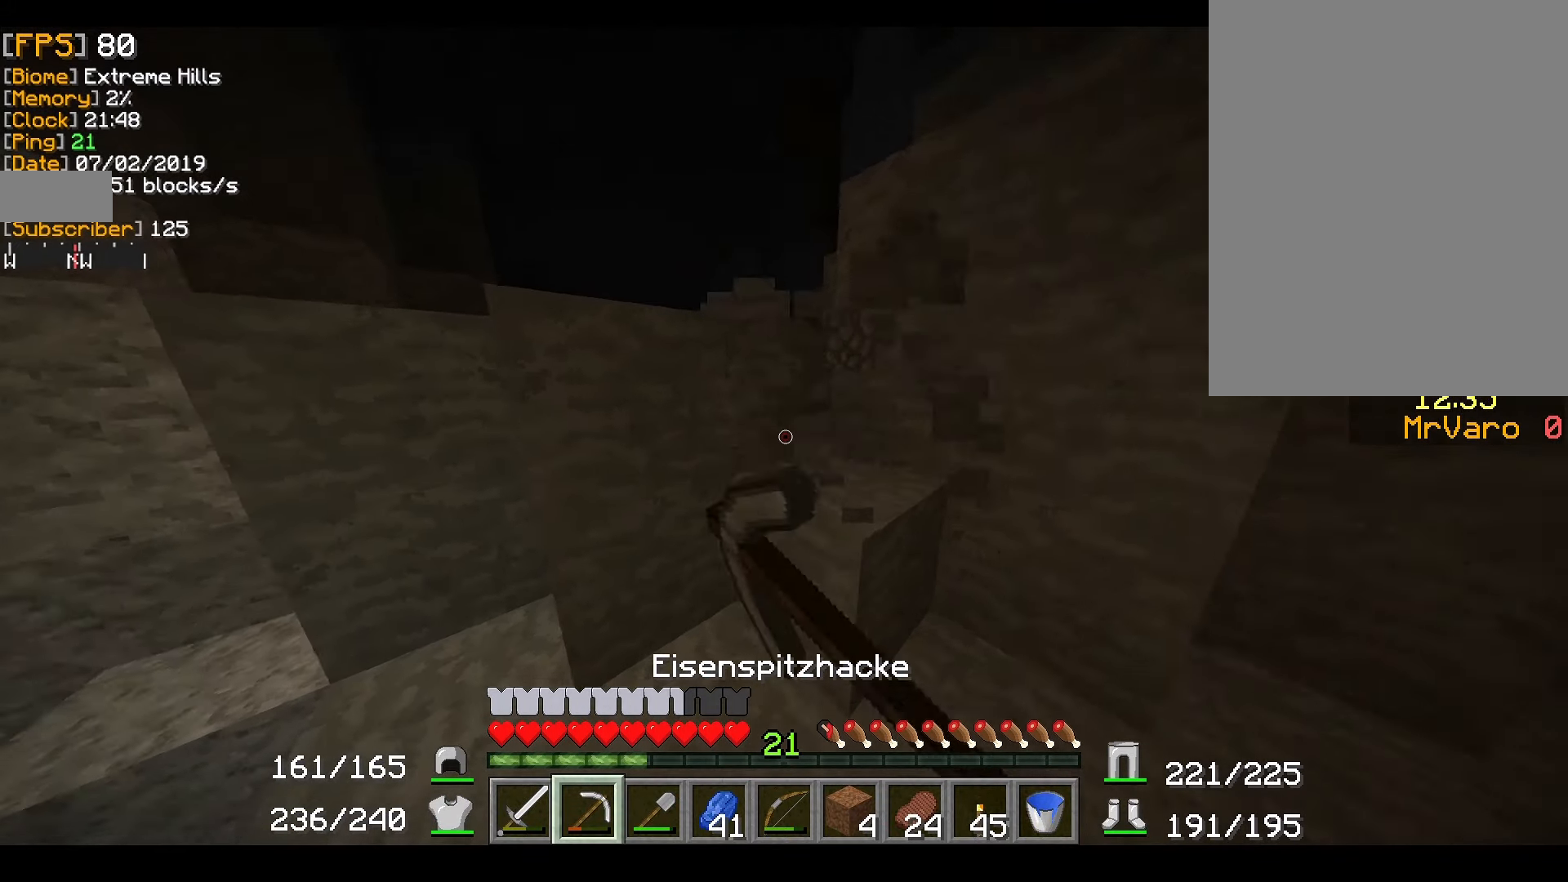
{"keys": ["w"], "mouse": [], "events": [[83, "d", "up"], [116, "mouse_right", "up"]]}
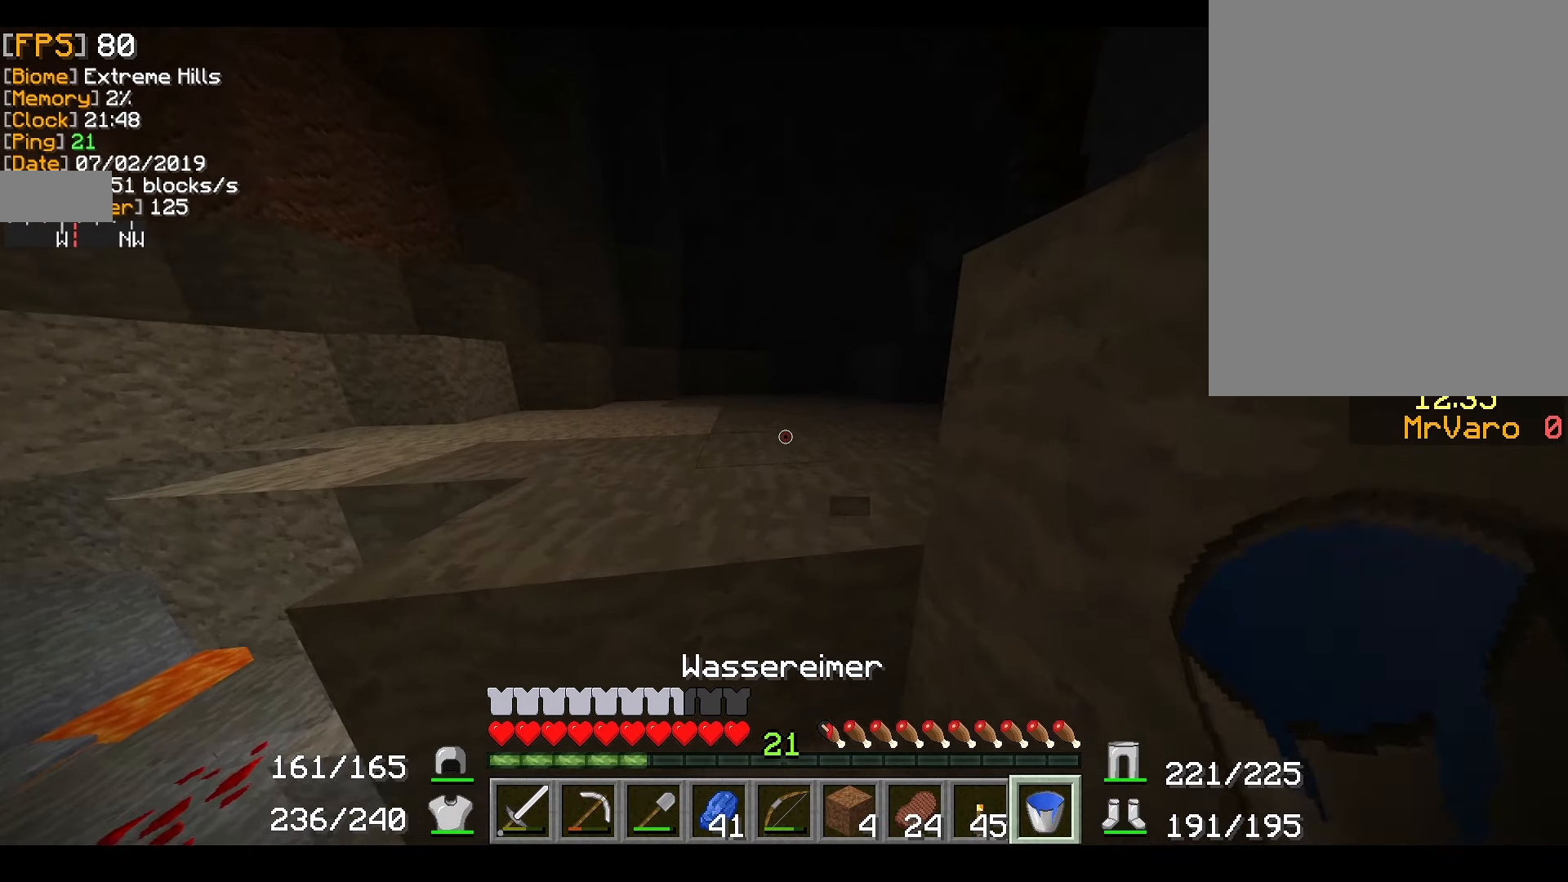
{"keys": ["w"], "mouse": [], "events": []}
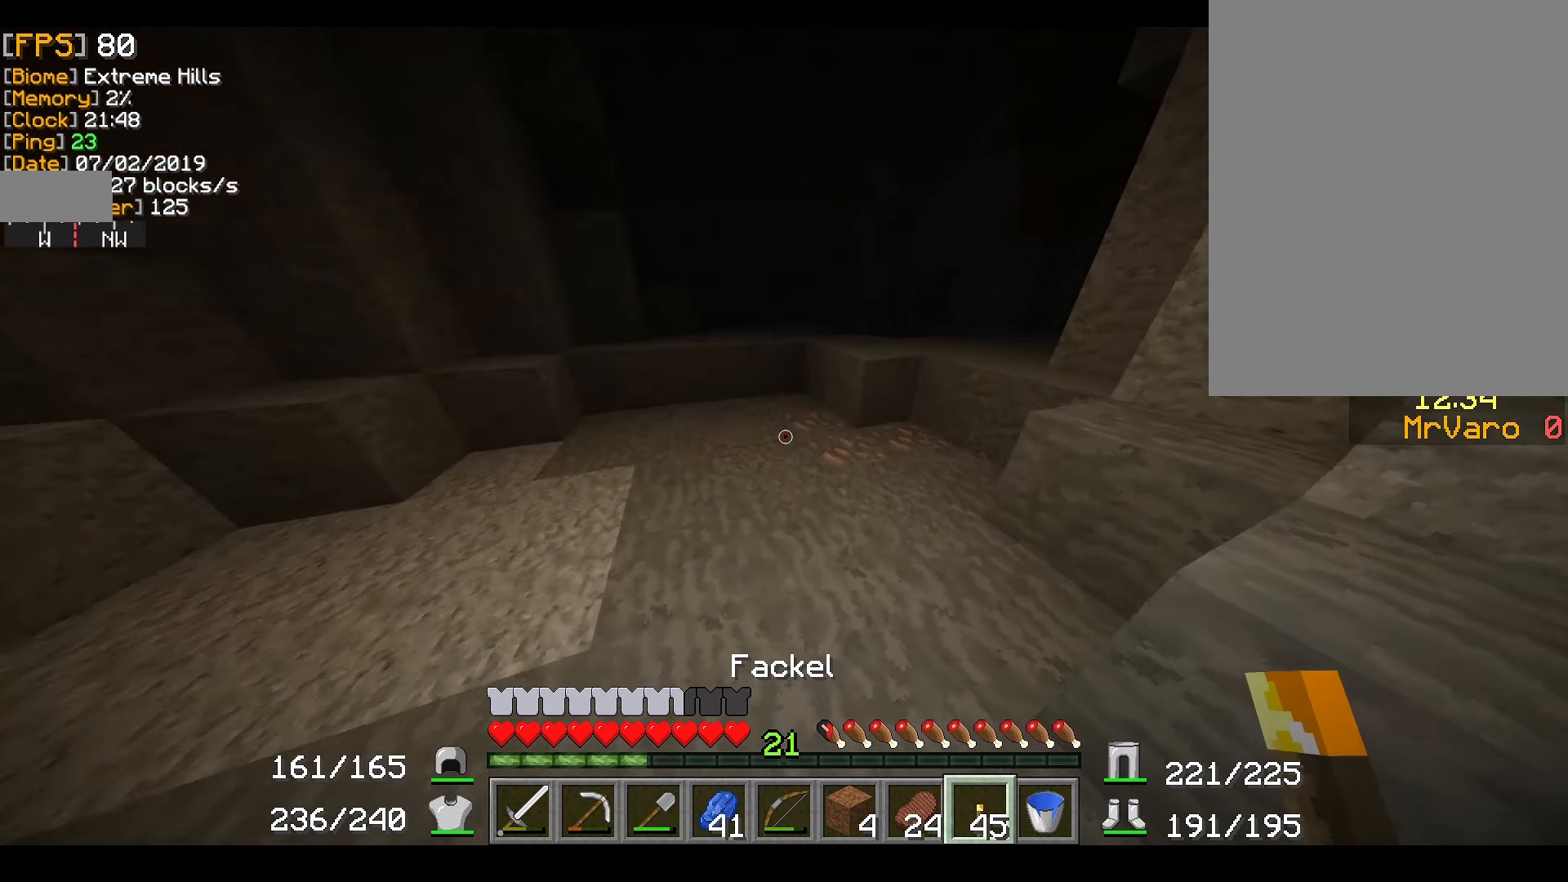
{"keys": [], "mouse": [], "events": [[66, "mouse_left", "down"], [183, "mouse_left", "up"], [300, "w", "up"]]}
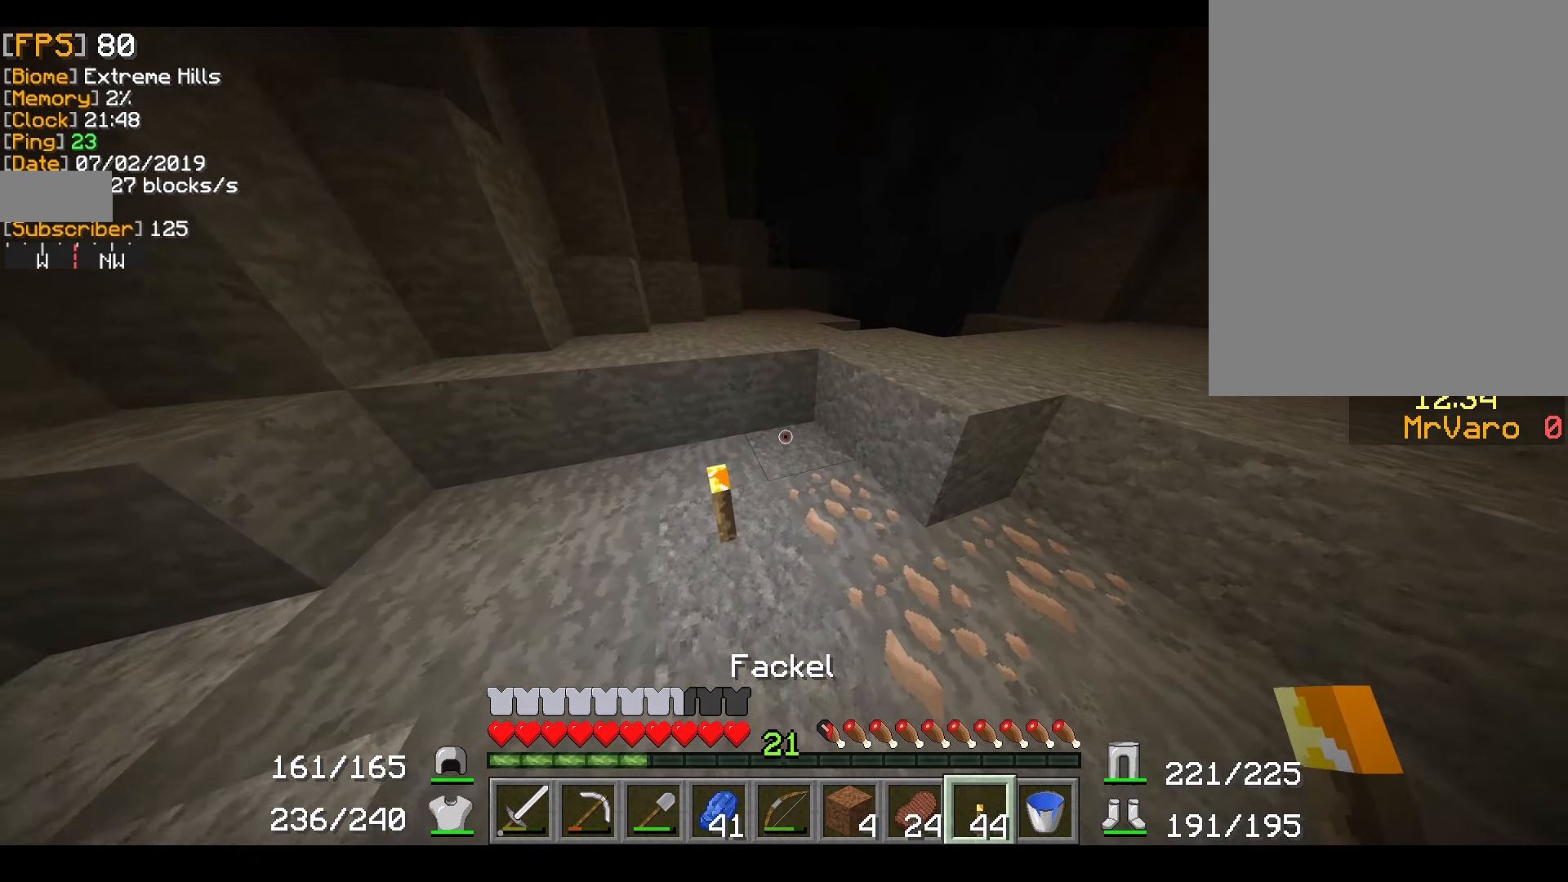
{"keys": [], "mouse": [], "events": []}
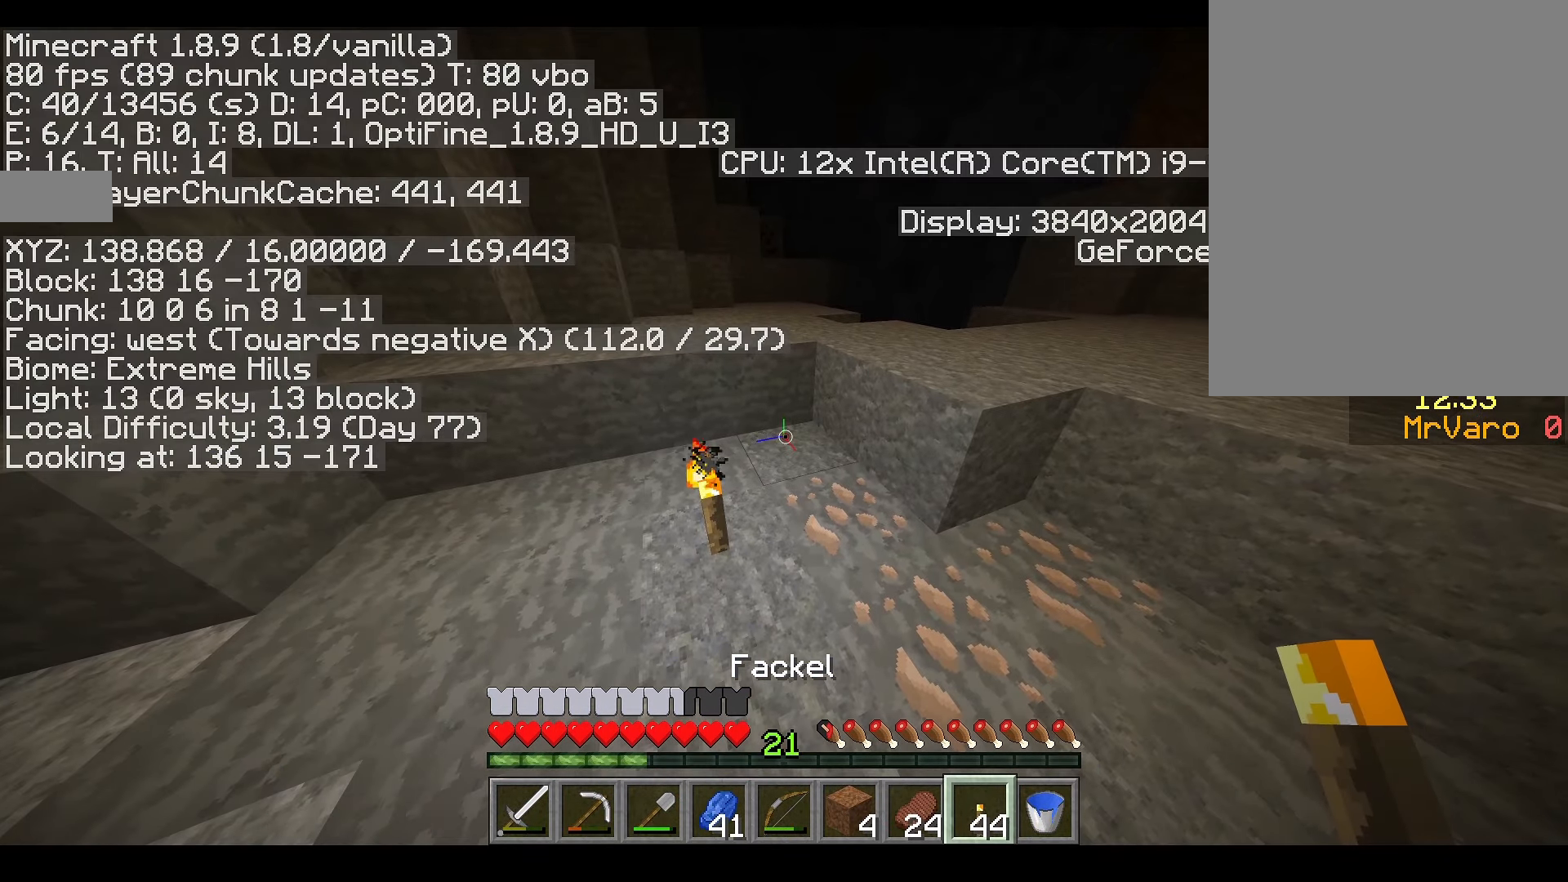
{"keys": [], "mouse": [], "events": []}
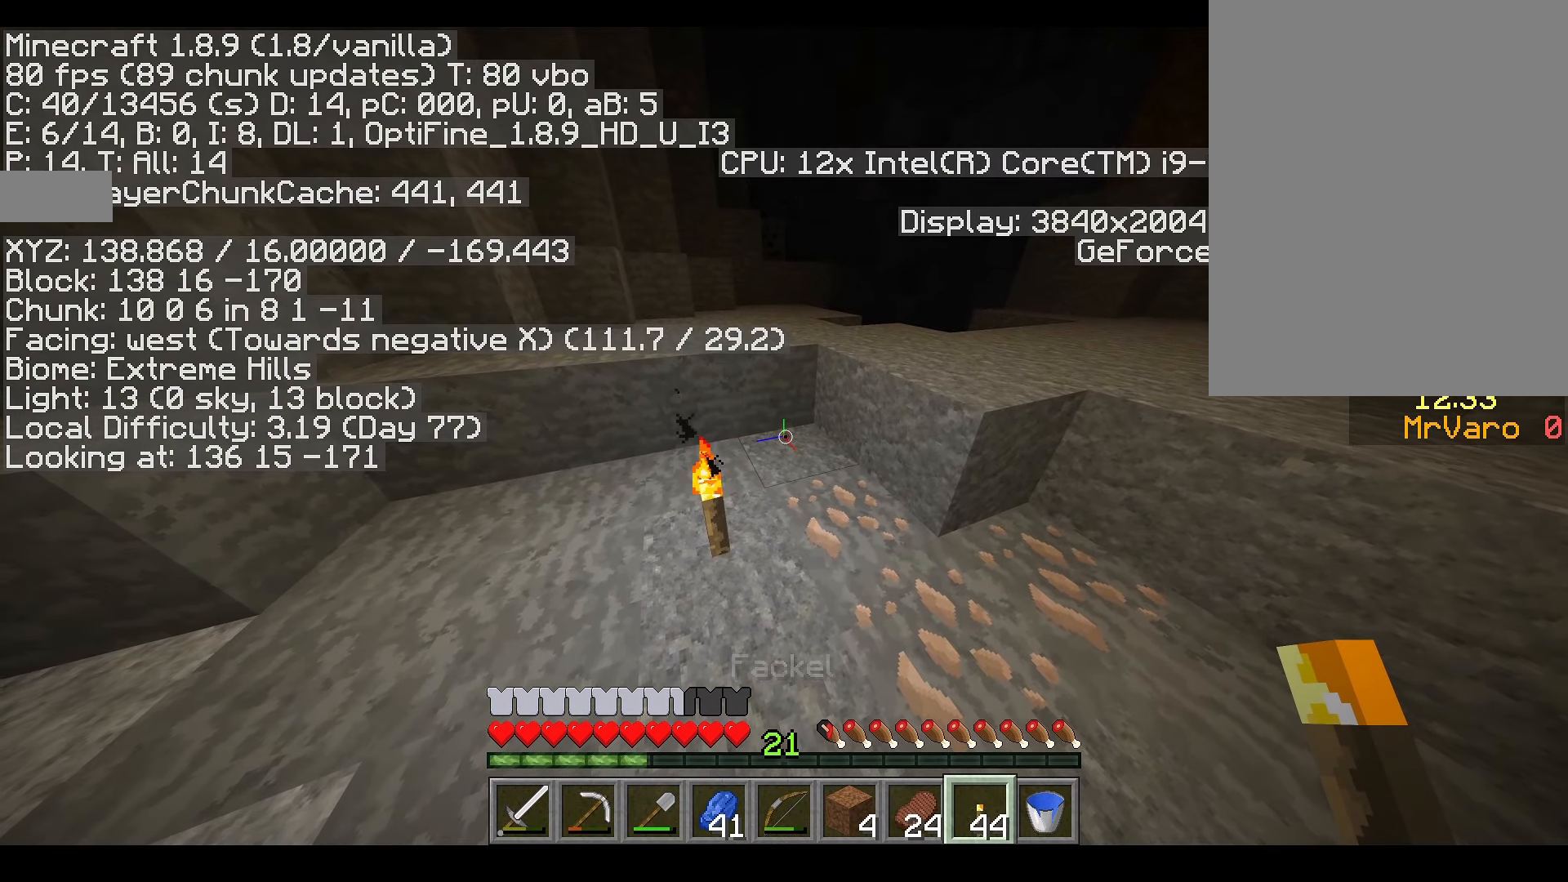
{"keys": [], "mouse": [], "events": []}
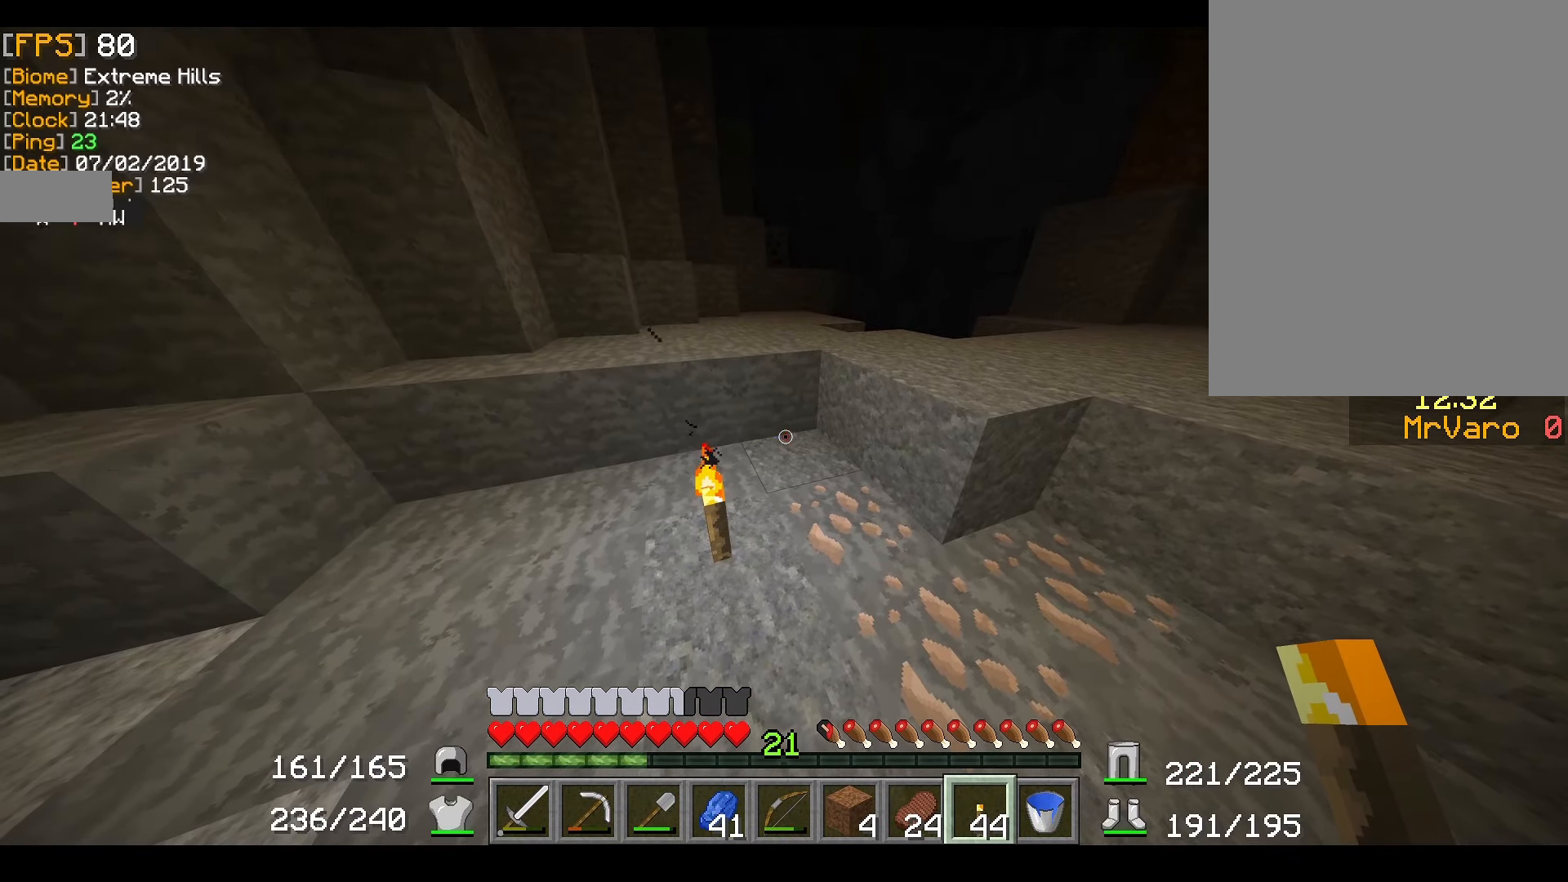
{"keys": ["w"], "mouse": [], "events": [[183, "w", "down"]]}
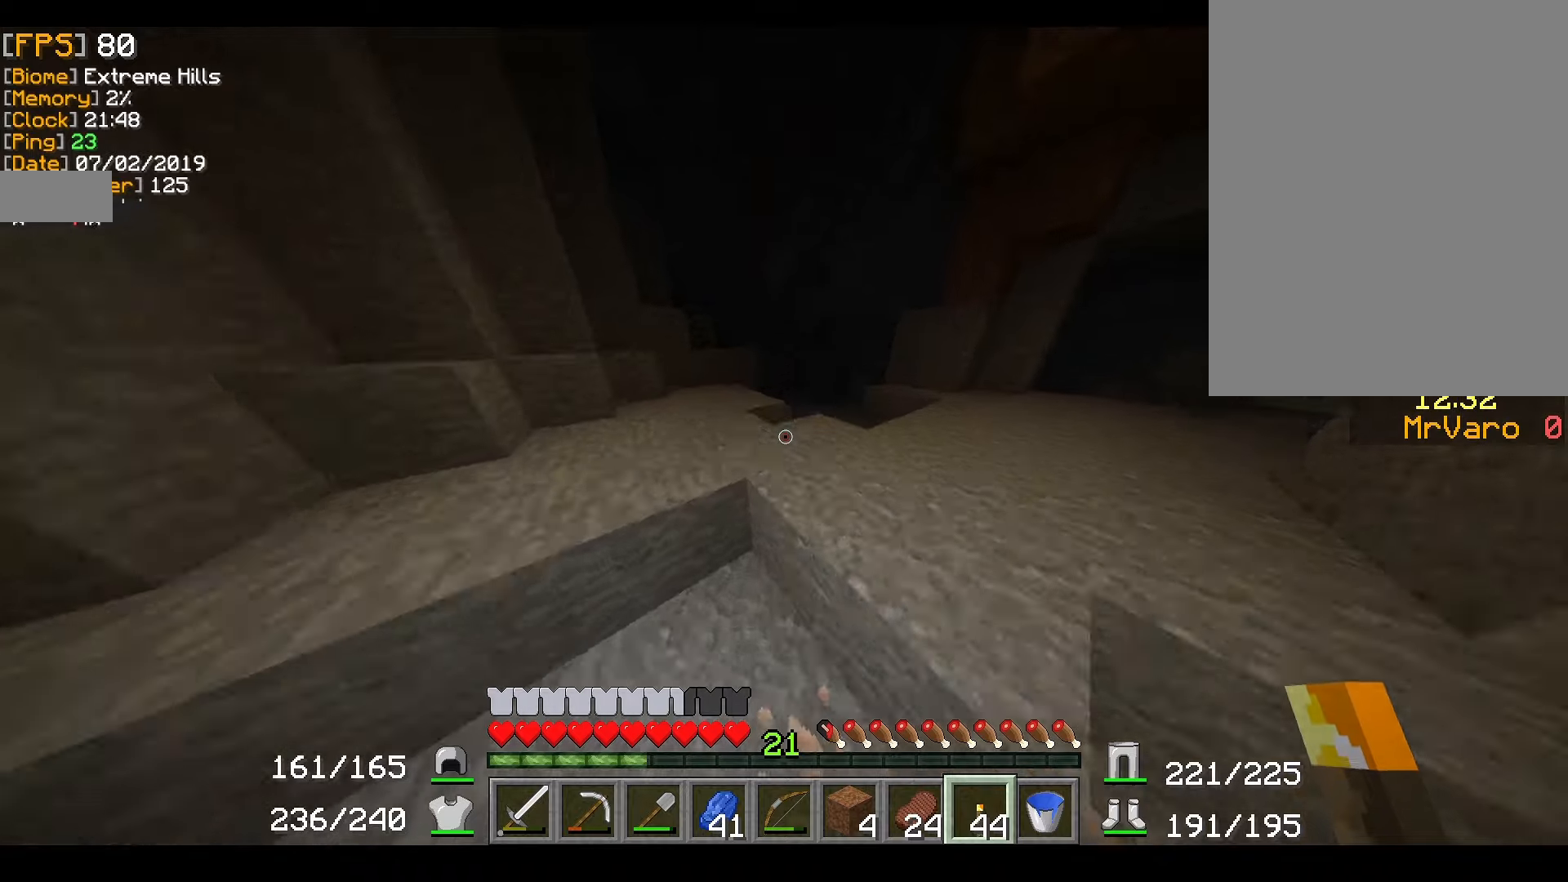
{"keys": ["d", "w"], "mouse": [], "events": [[201, "d", "down"]]}
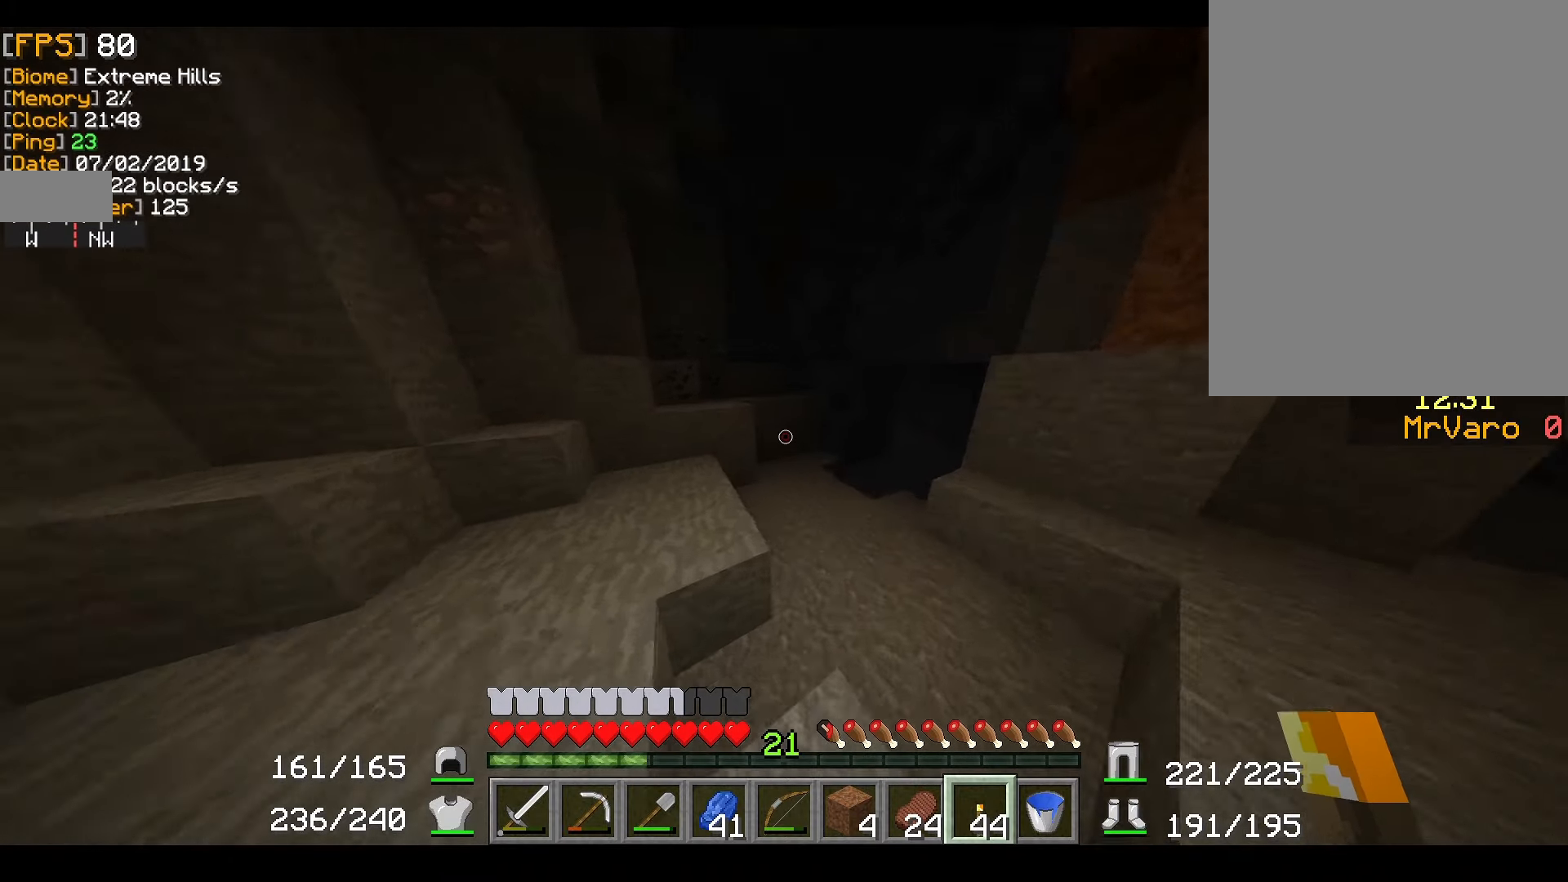
{"keys": ["w"], "mouse": ["left"], "events": [[100, "d", "up"], [500, "mouse_left", "down"]]}
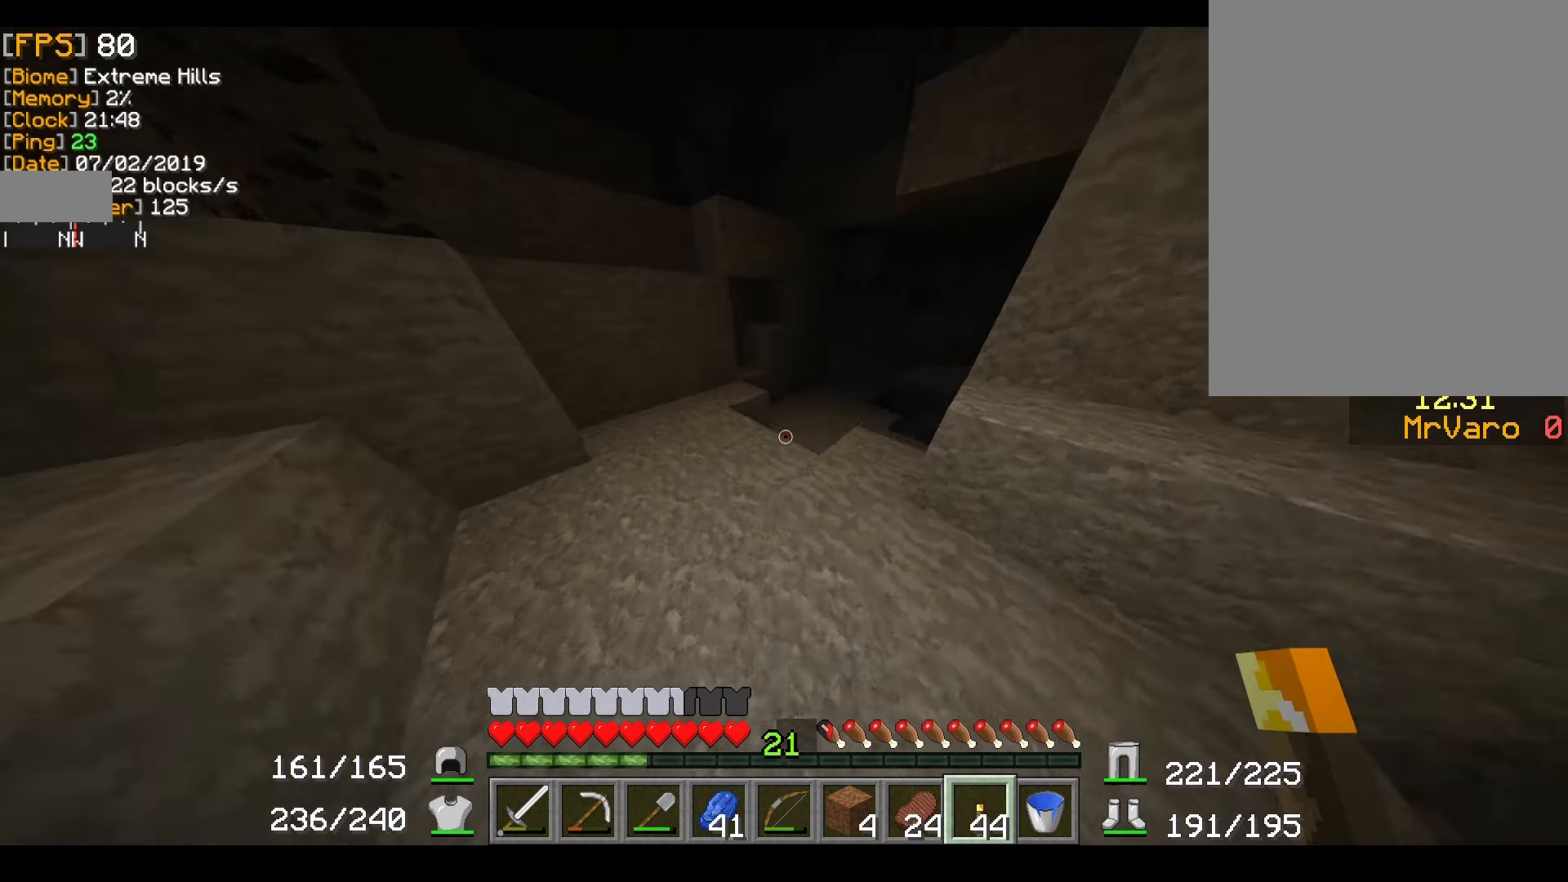
{"keys": ["w"], "mouse": ["left"], "events": [[101, "mouse_left", "up"], [434, "mouse_left", "down"]]}
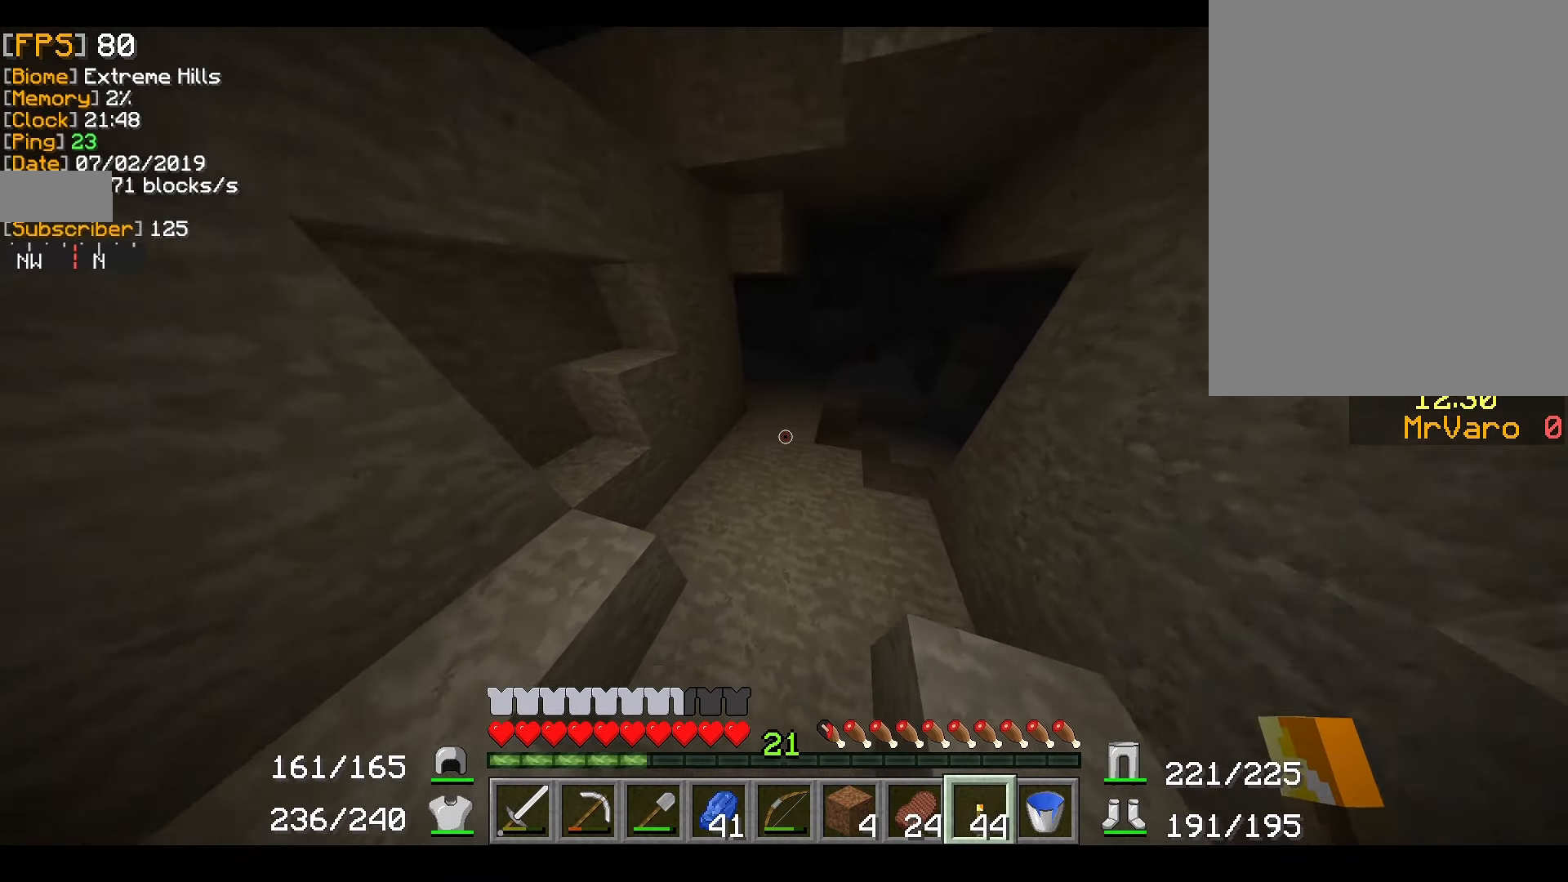
{"keys": ["w"], "mouse": [], "events": [[50, "mouse_left", "up"], [234, "mouse_left", "down"], [350, "mouse_left", "up"]]}
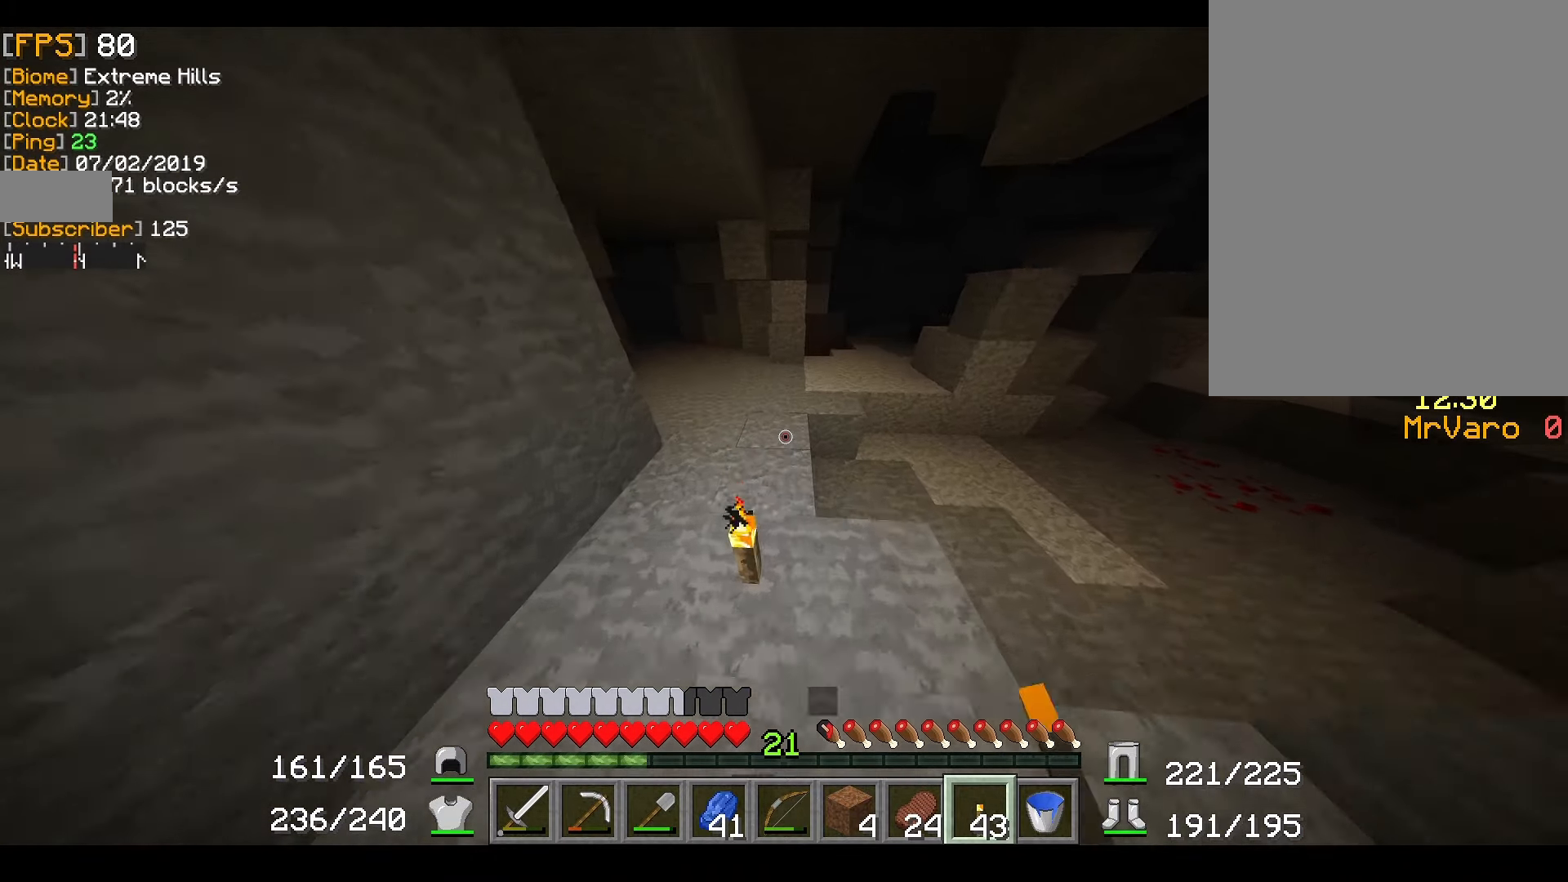
{"keys": ["d", "w"], "mouse": [], "events": [[418, "d", "down"]]}
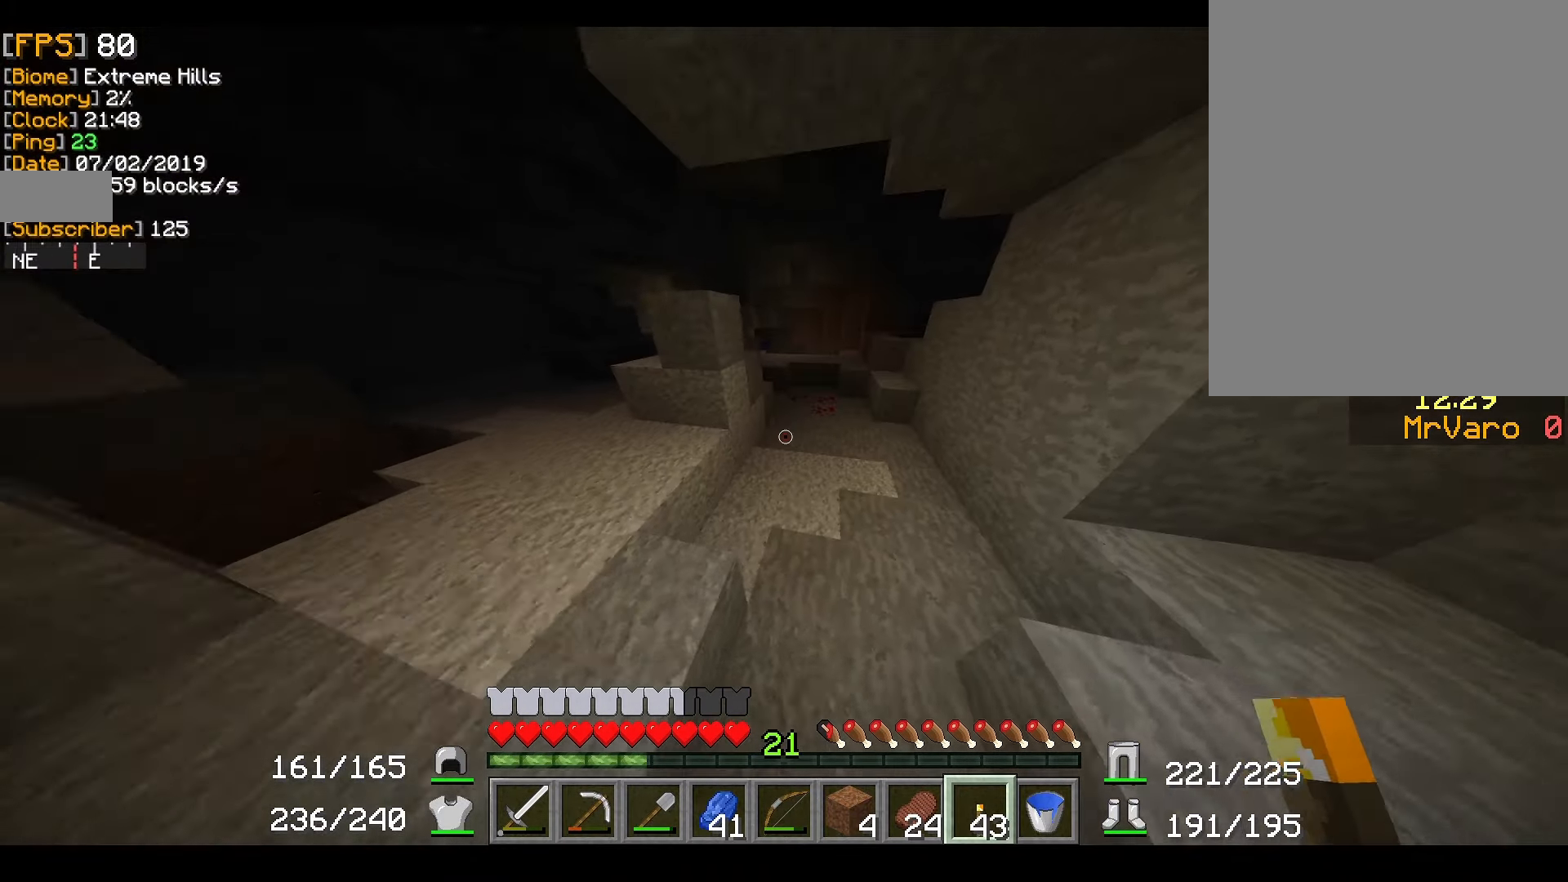
{"keys": ["w"], "mouse": [], "events": [[200, "d", "up"]]}
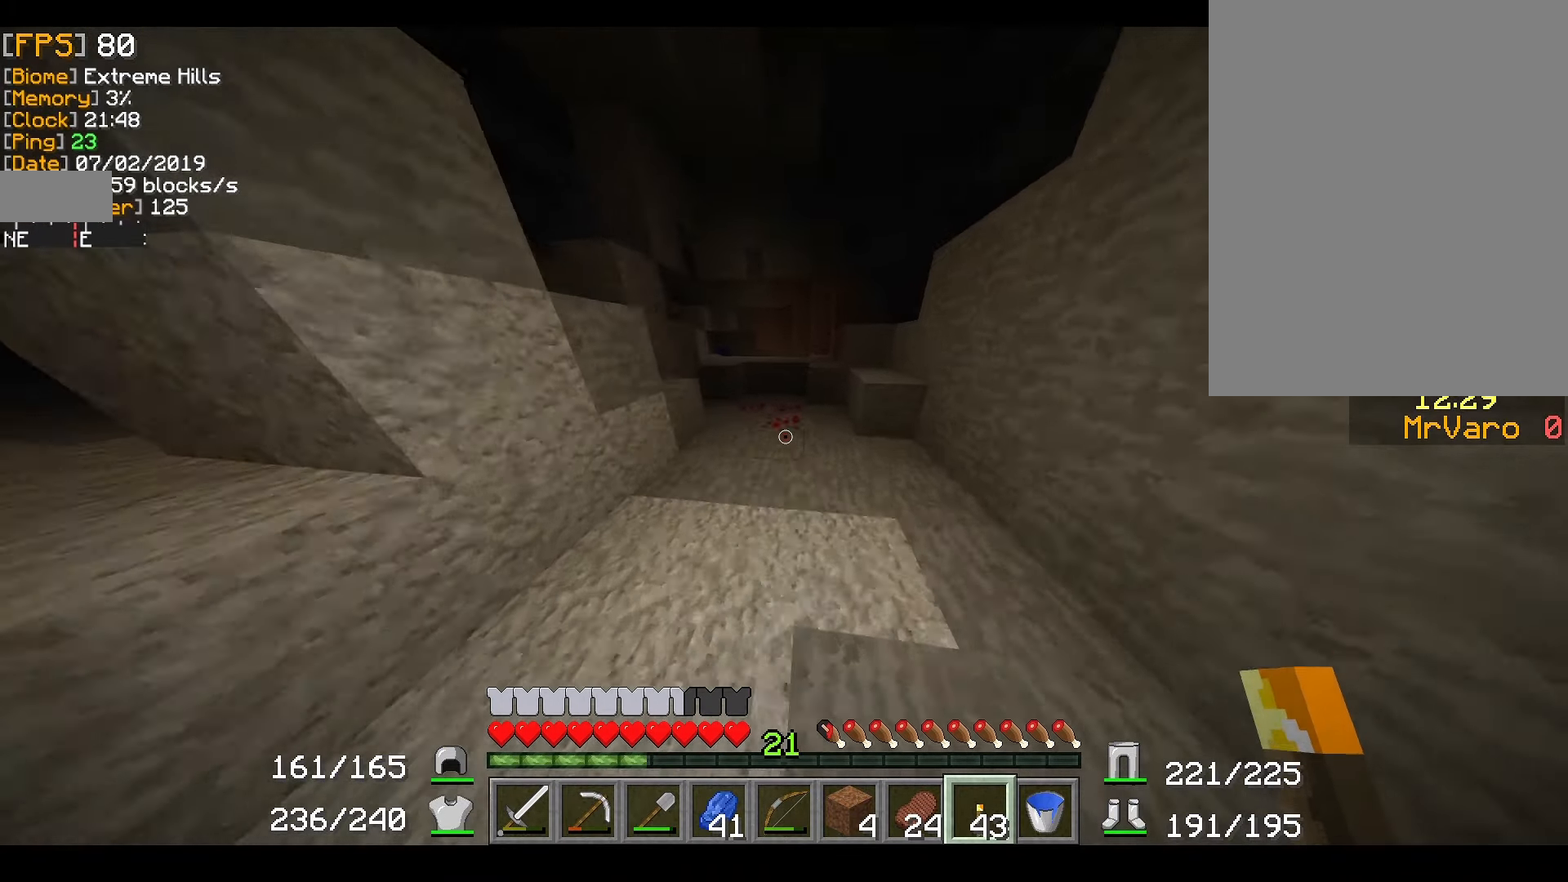
{"keys": ["w"], "mouse": [], "events": []}
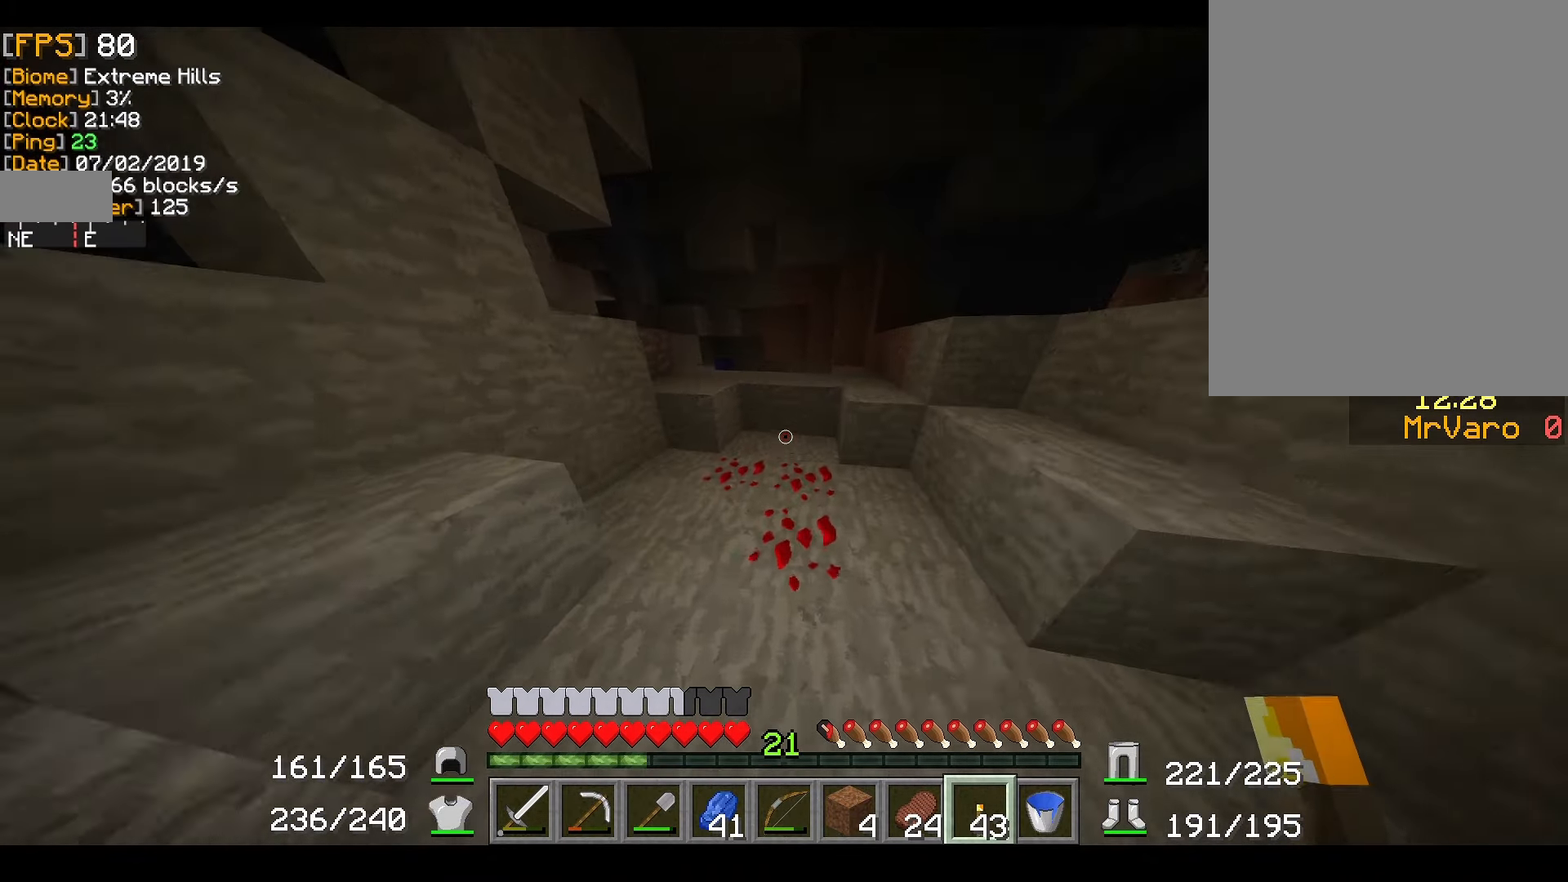
{"keys": ["w"], "mouse": [], "events": []}
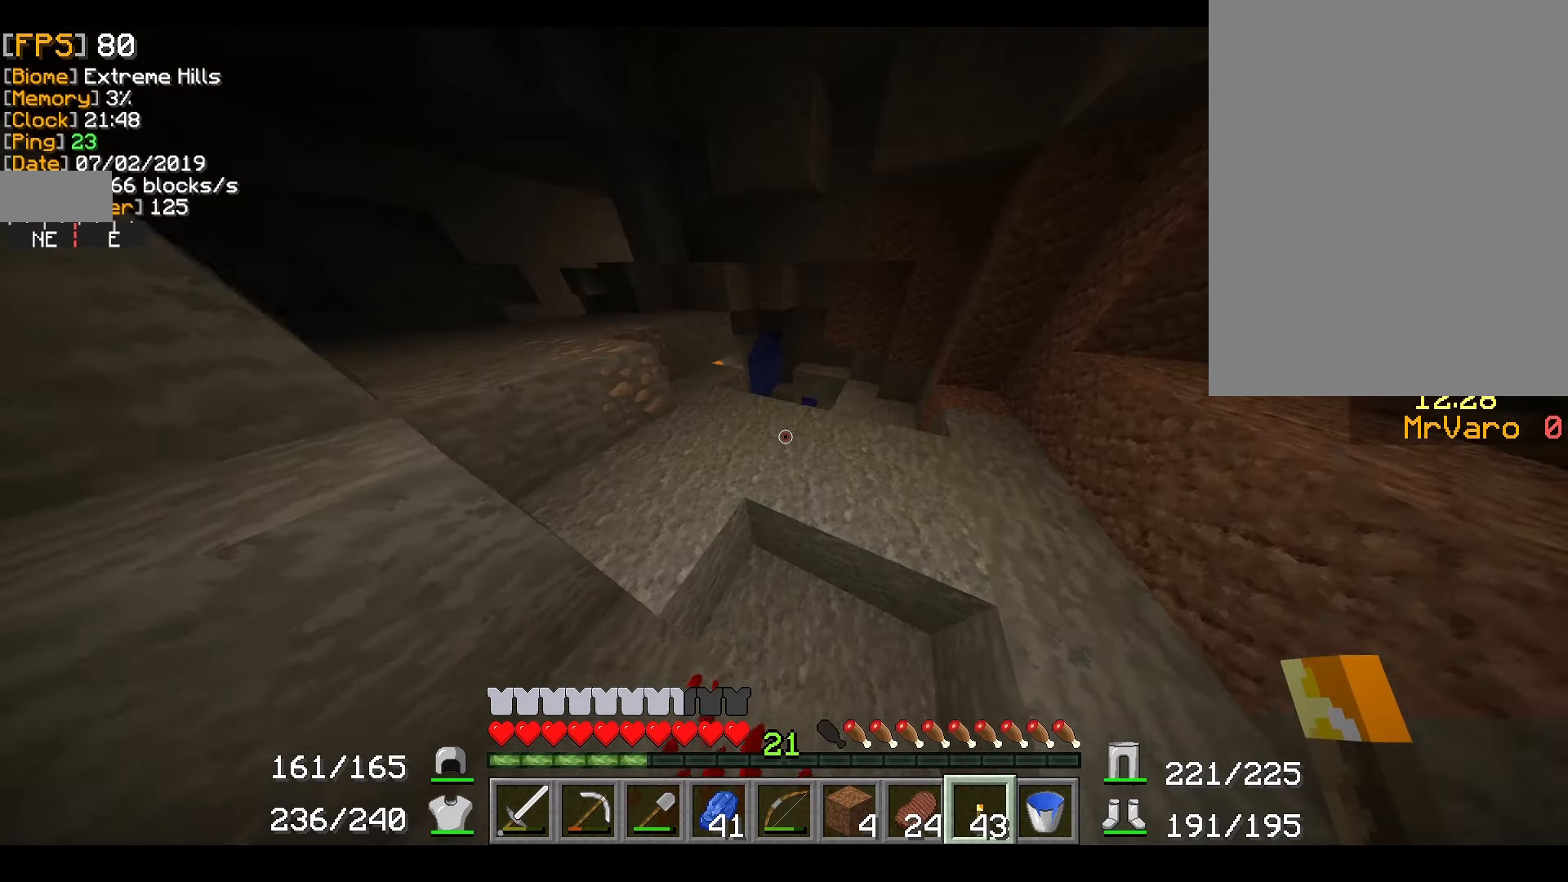
{"keys": ["d", "w"], "mouse": [], "events": [[434, "d", "down"]]}